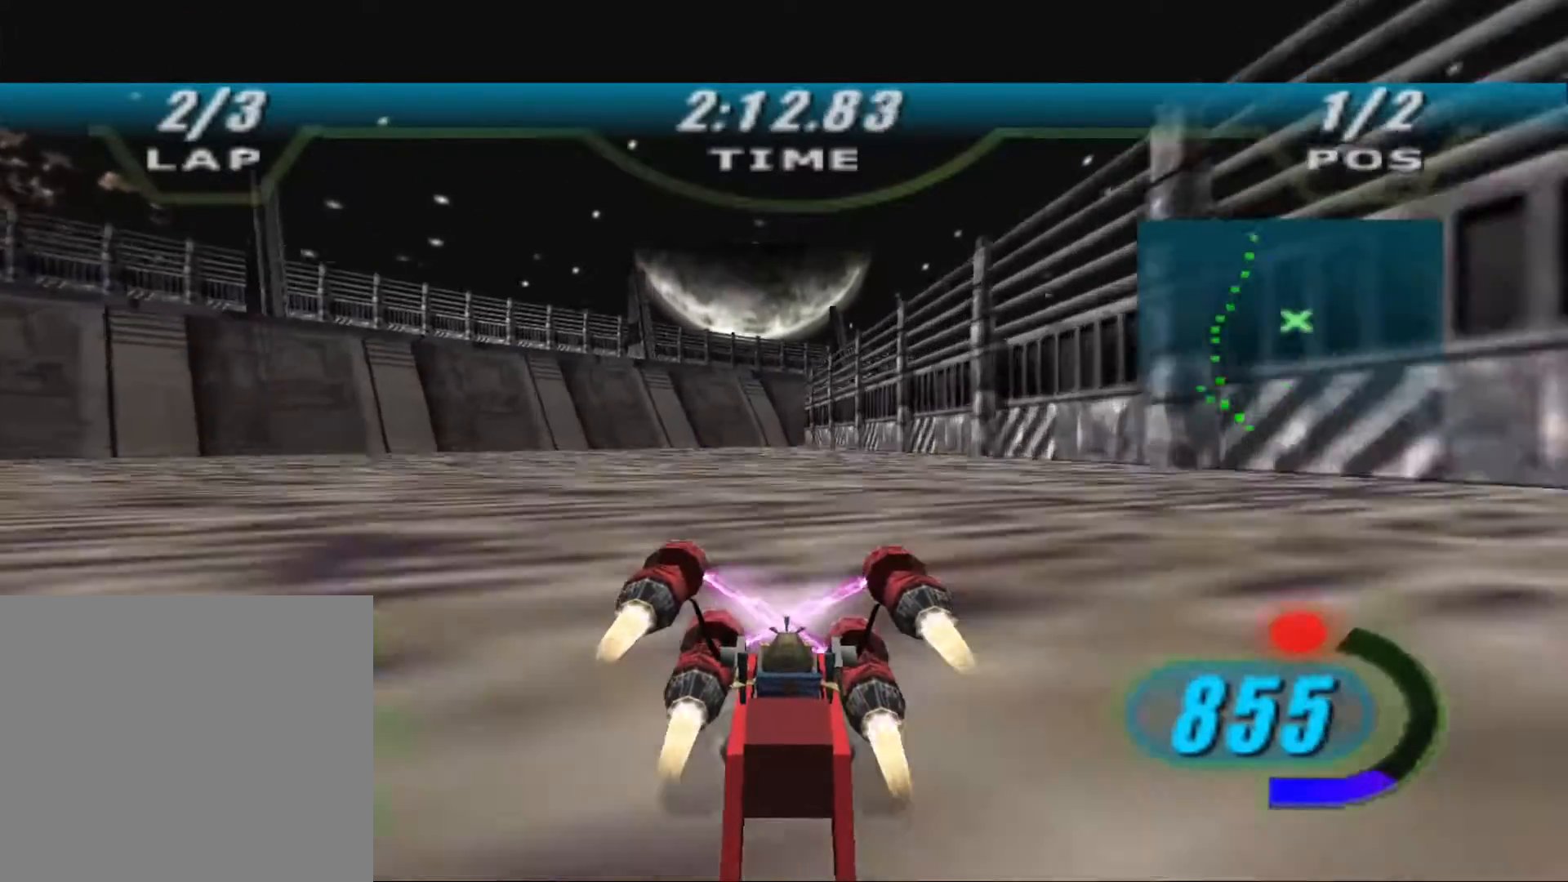
Gameplay with a controller (Xbox layout); each line is a JSON object with the inputs held at the frame after it. "events" lists button and stick changes between this image and that frame as [ms after this image, input, new state], when the widget could be followed in between.
{"buttons": ["X", "R2"], "left_stick": "up", "right_stick": "down-left", "events": [[200, "R2", "up"], [267, "R2", "down"], [367, "right_stick", "down-left"]]}
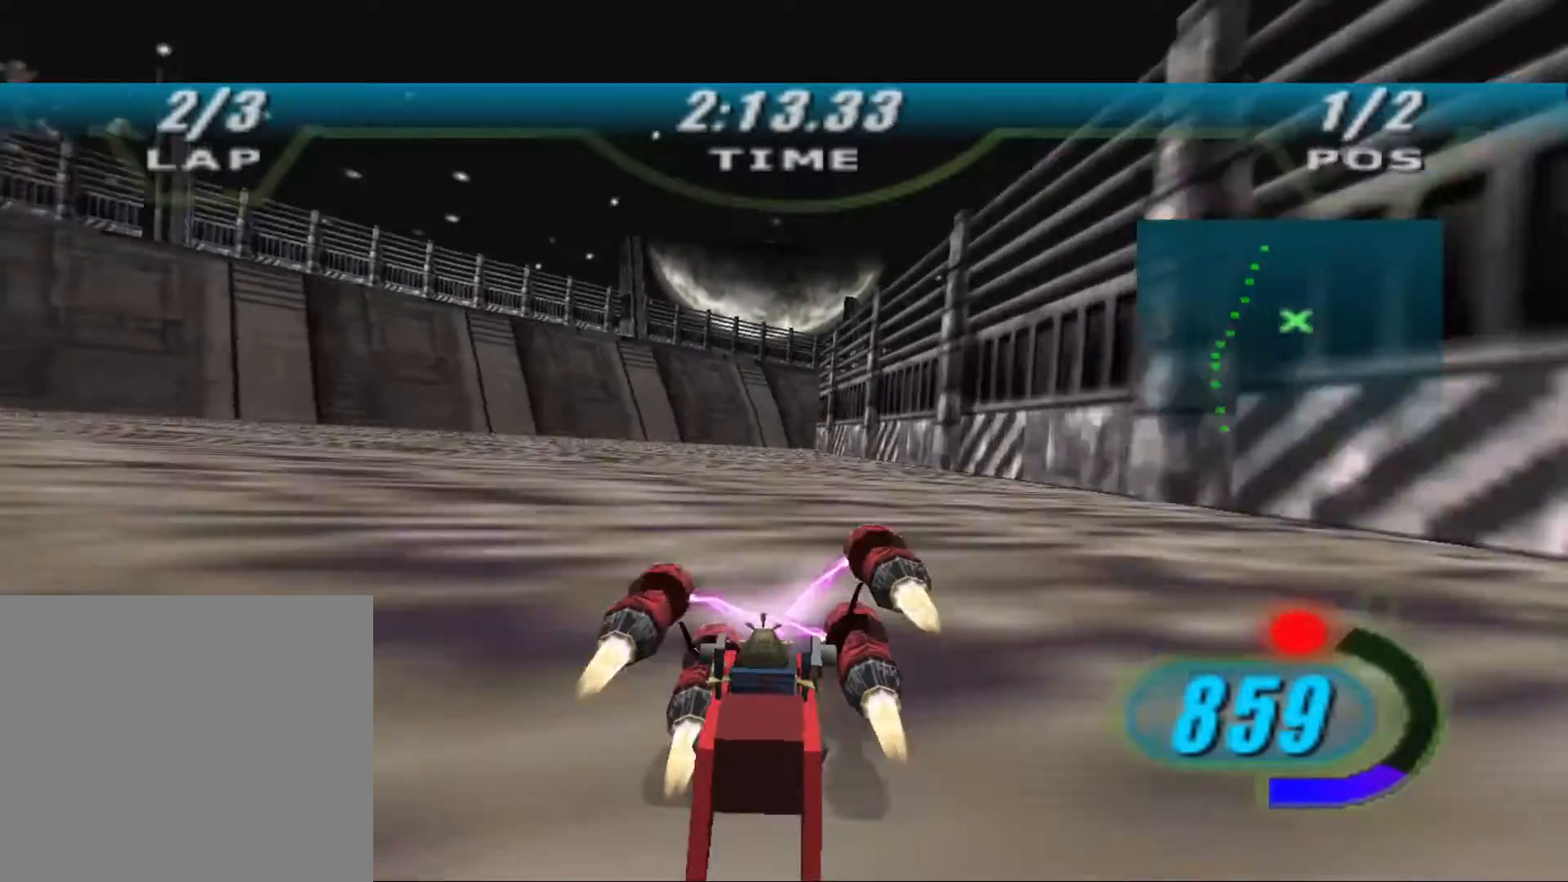
{"buttons": ["X", "L2", "R2"], "left_stick": "up-right", "right_stick": "down-left", "events": [[167, "L2", "down"], [500, "left_stick", "up-right"]]}
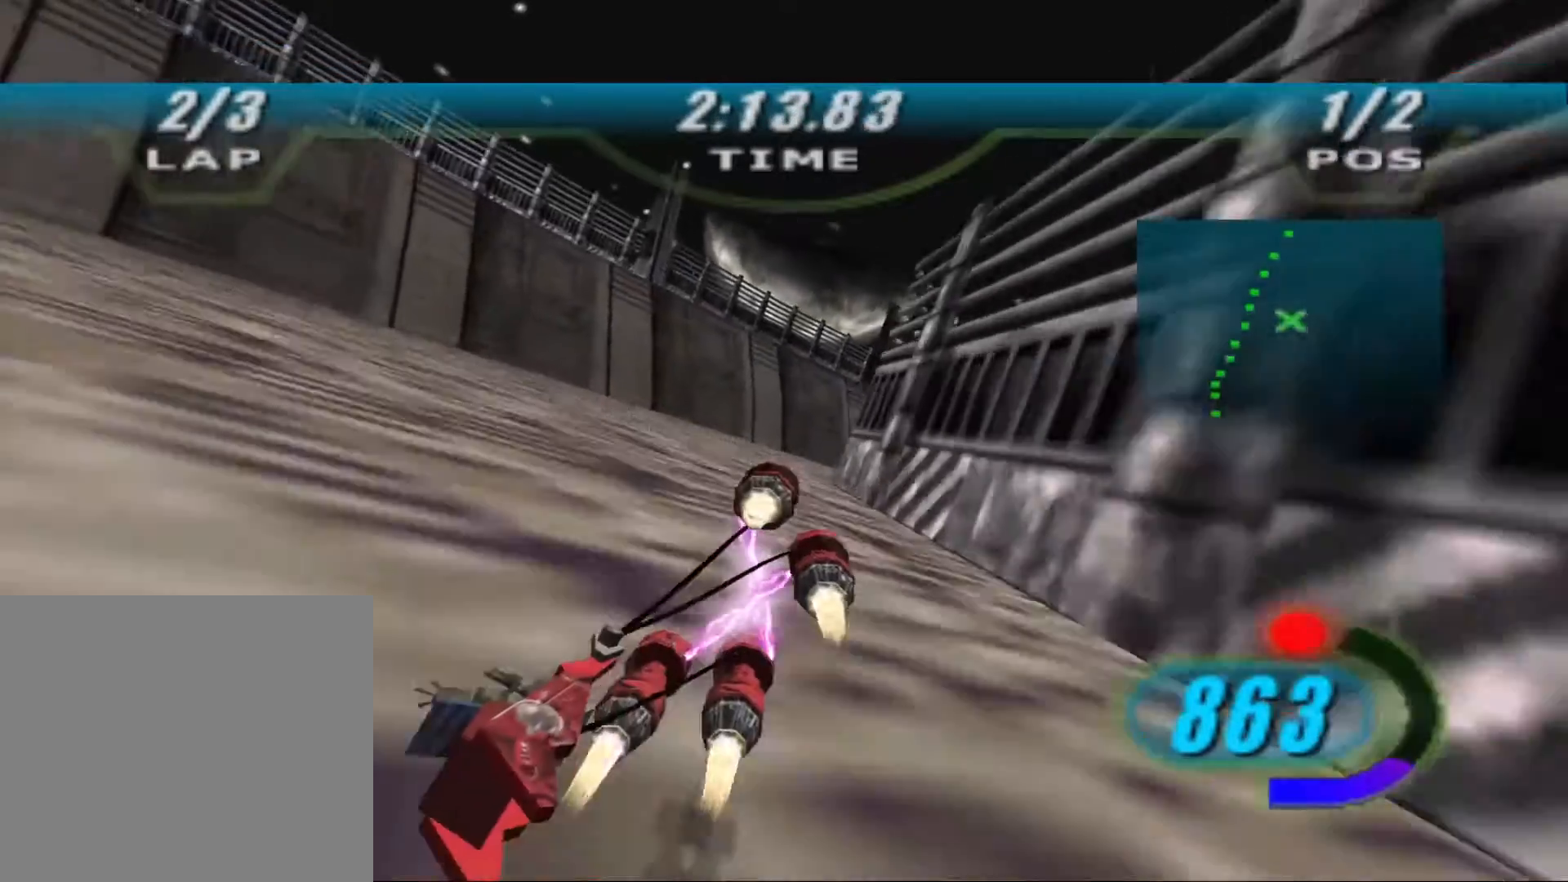
{"buttons": ["R2"], "left_stick": "up-right", "right_stick": "down-left", "events": [[33, "X", "up"], [300, "L2", "up"]]}
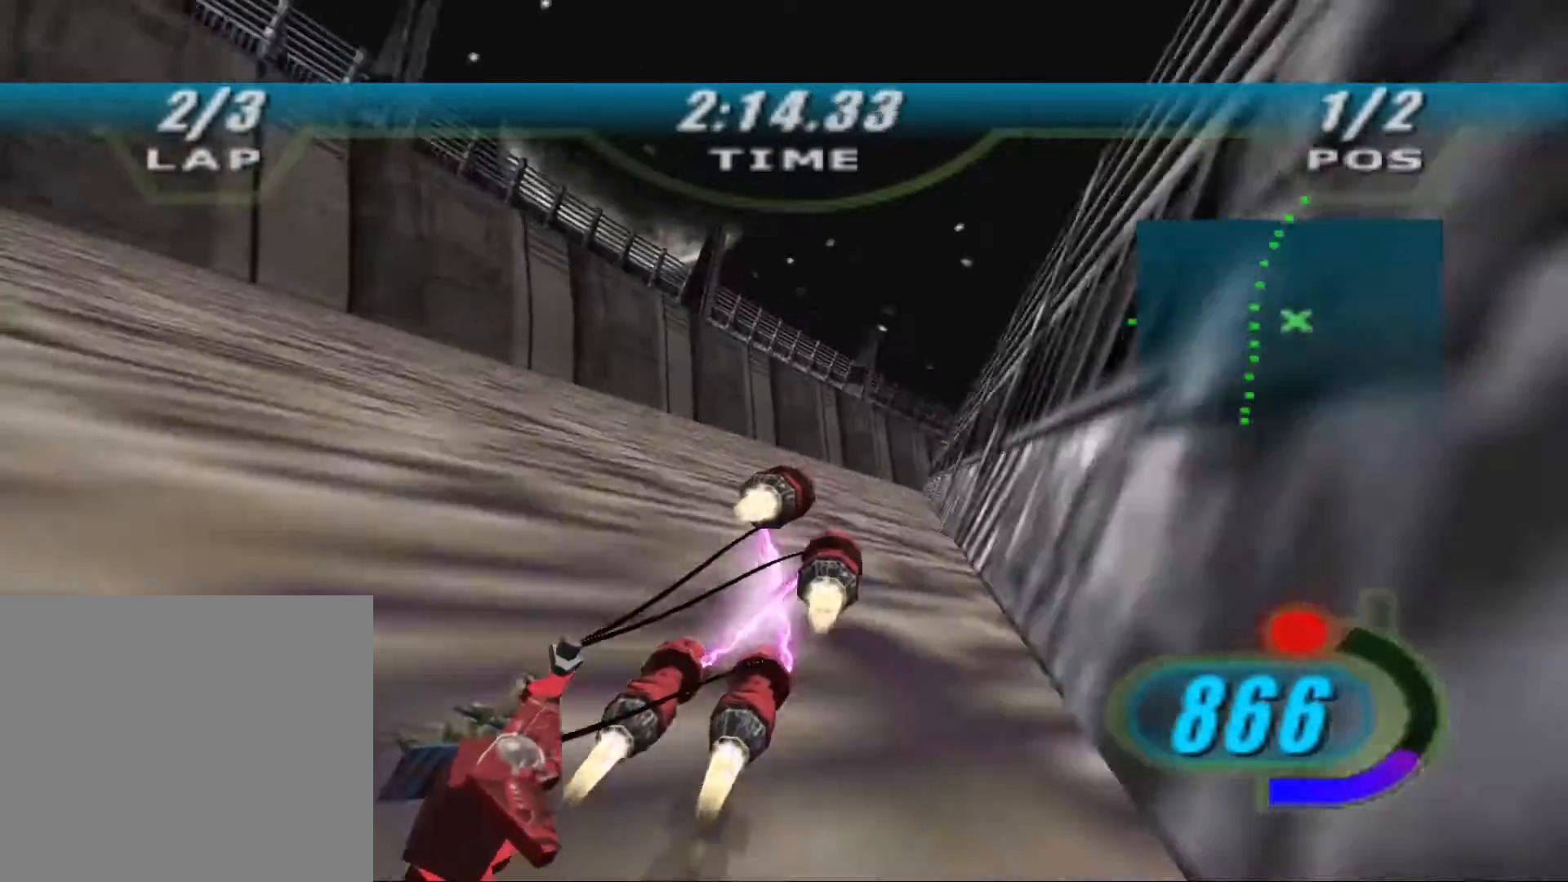
{"buttons": ["X", "R2"], "left_stick": "center", "right_stick": "down-left", "events": [[200, "X", "down"], [300, "left_stick", "center"], [367, "left_stick", "left"], [467, "left_stick", "center"]]}
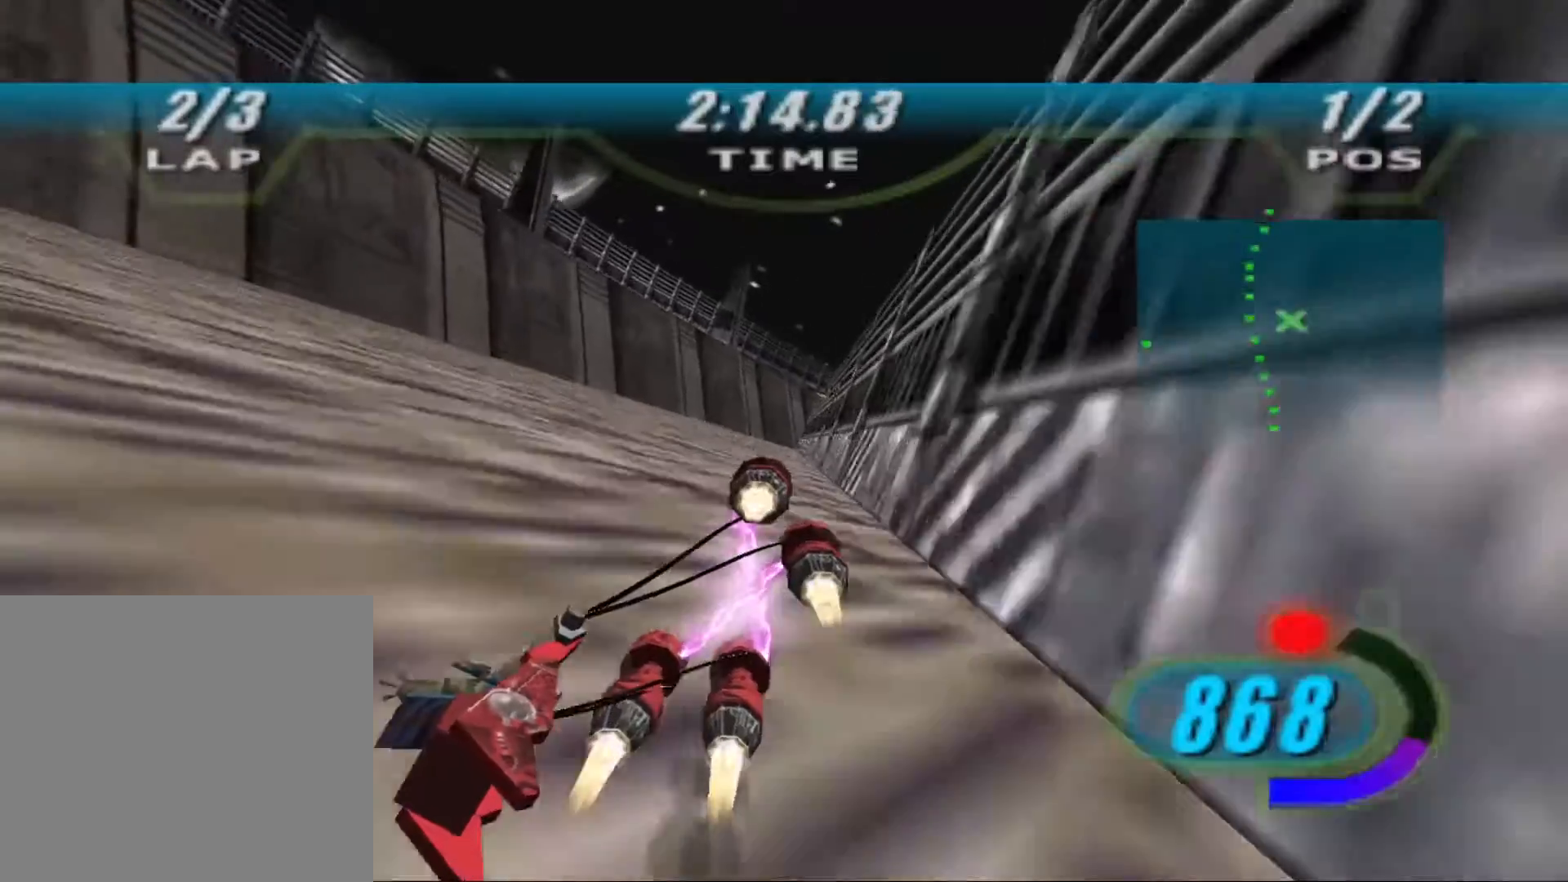
{"buttons": ["X"], "left_stick": "up", "right_stick": "down-left", "events": [[267, "left_stick", "up"], [400, "R2", "up"]]}
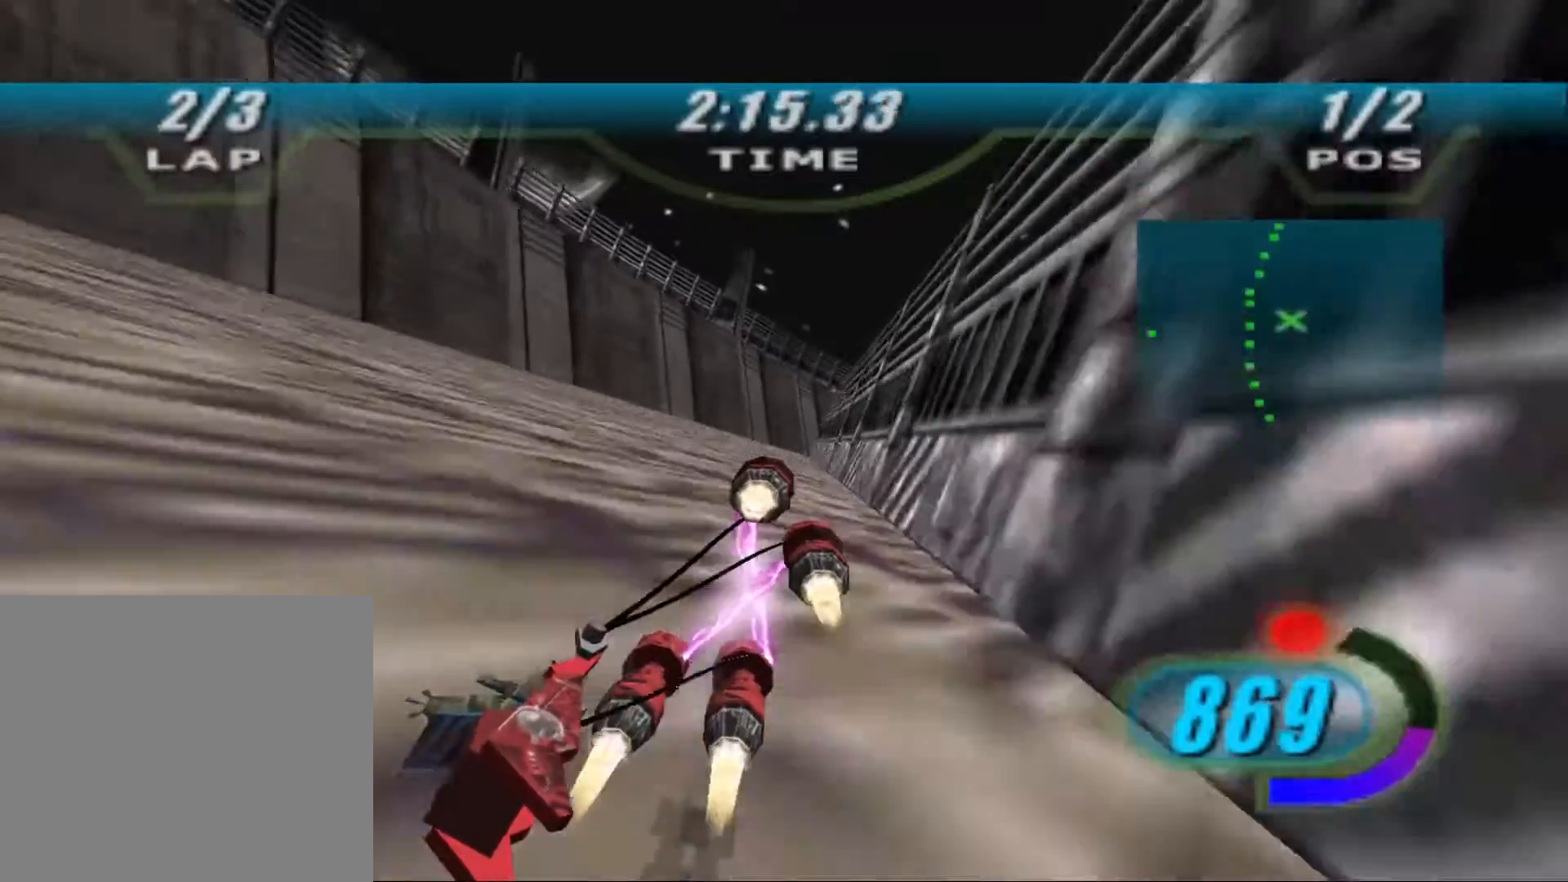
{"buttons": ["X", "L2", "R2"], "left_stick": "up", "right_stick": "down-left", "events": [[33, "R2", "down"], [467, "L2", "down"]]}
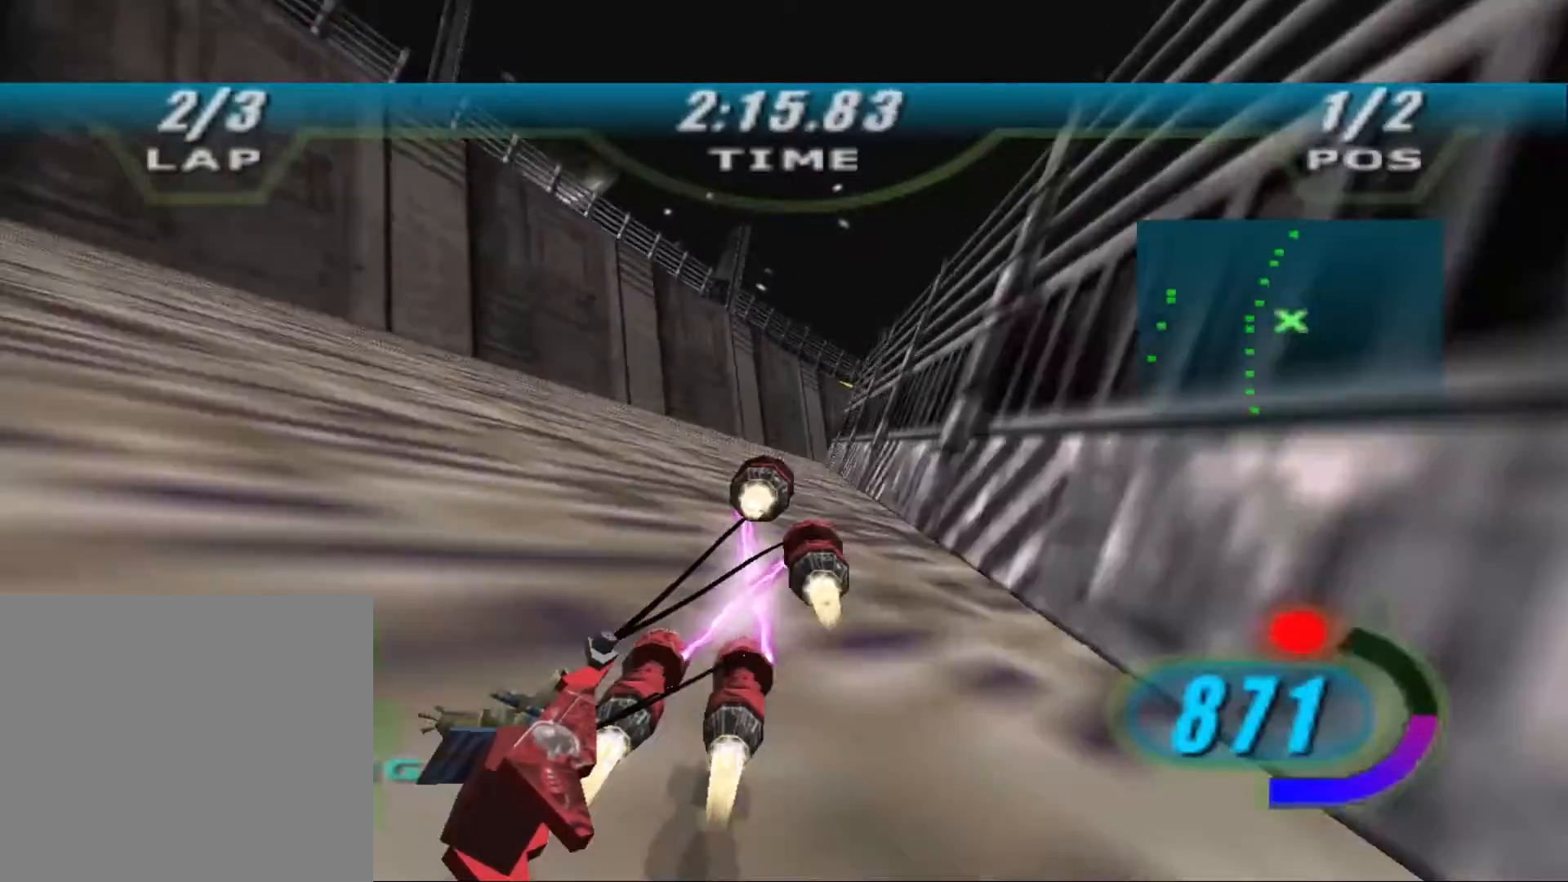
{"buttons": ["X", "L2", "R2"], "left_stick": "up-right", "right_stick": "down-left", "events": [[33, "R2", "up"], [100, "R2", "down"], [233, "left_stick", "up-right"]]}
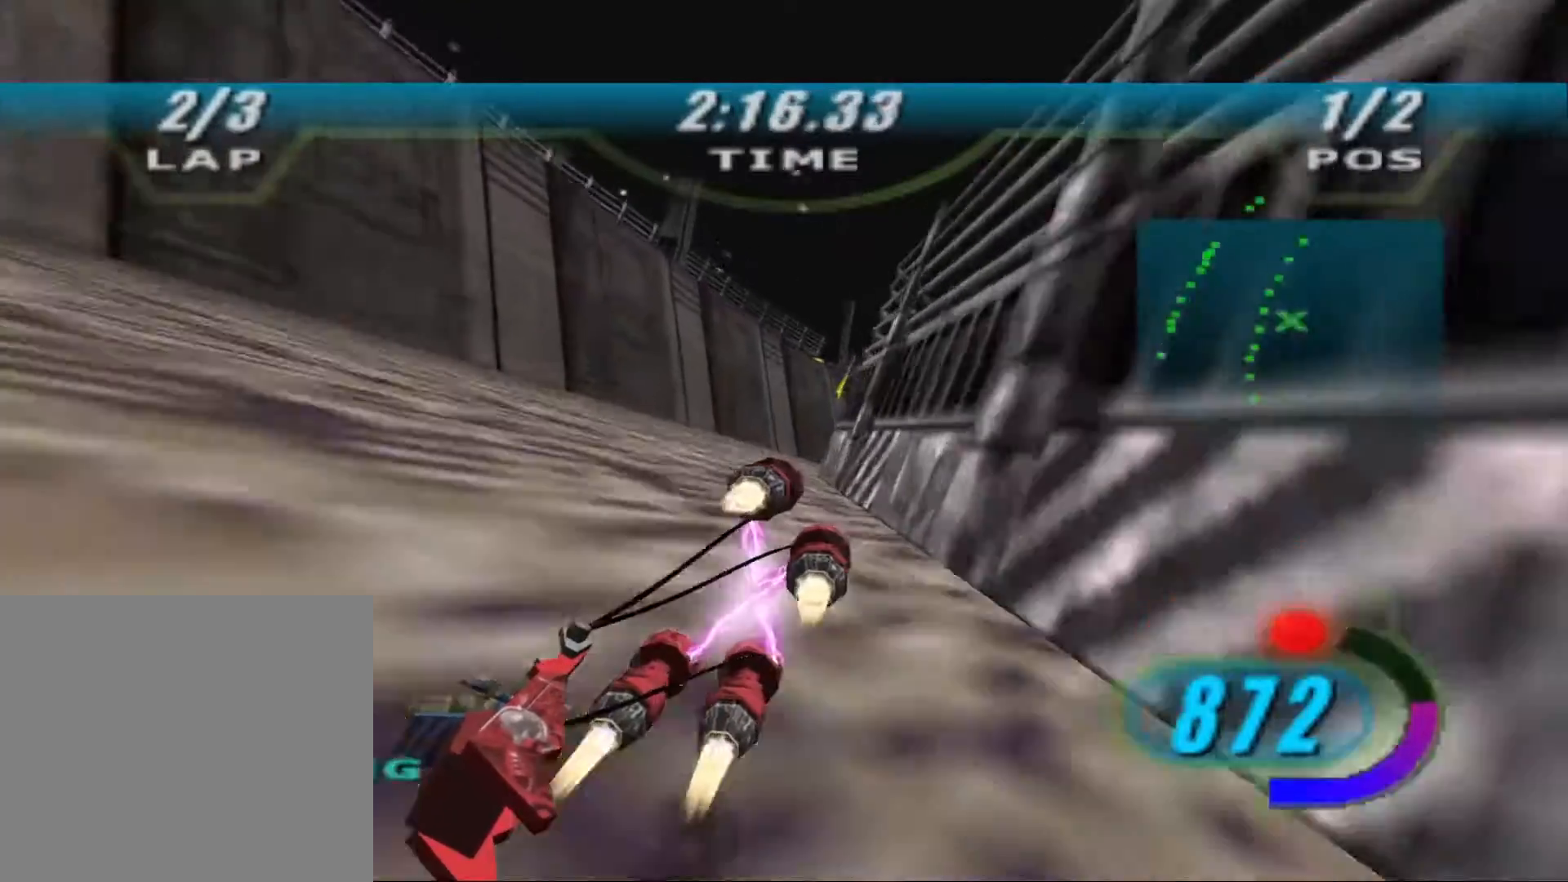
{"buttons": ["X", "L2", "R2"], "left_stick": "up-right", "right_stick": "down-left", "events": [[100, "R2", "up"], [267, "R2", "down"]]}
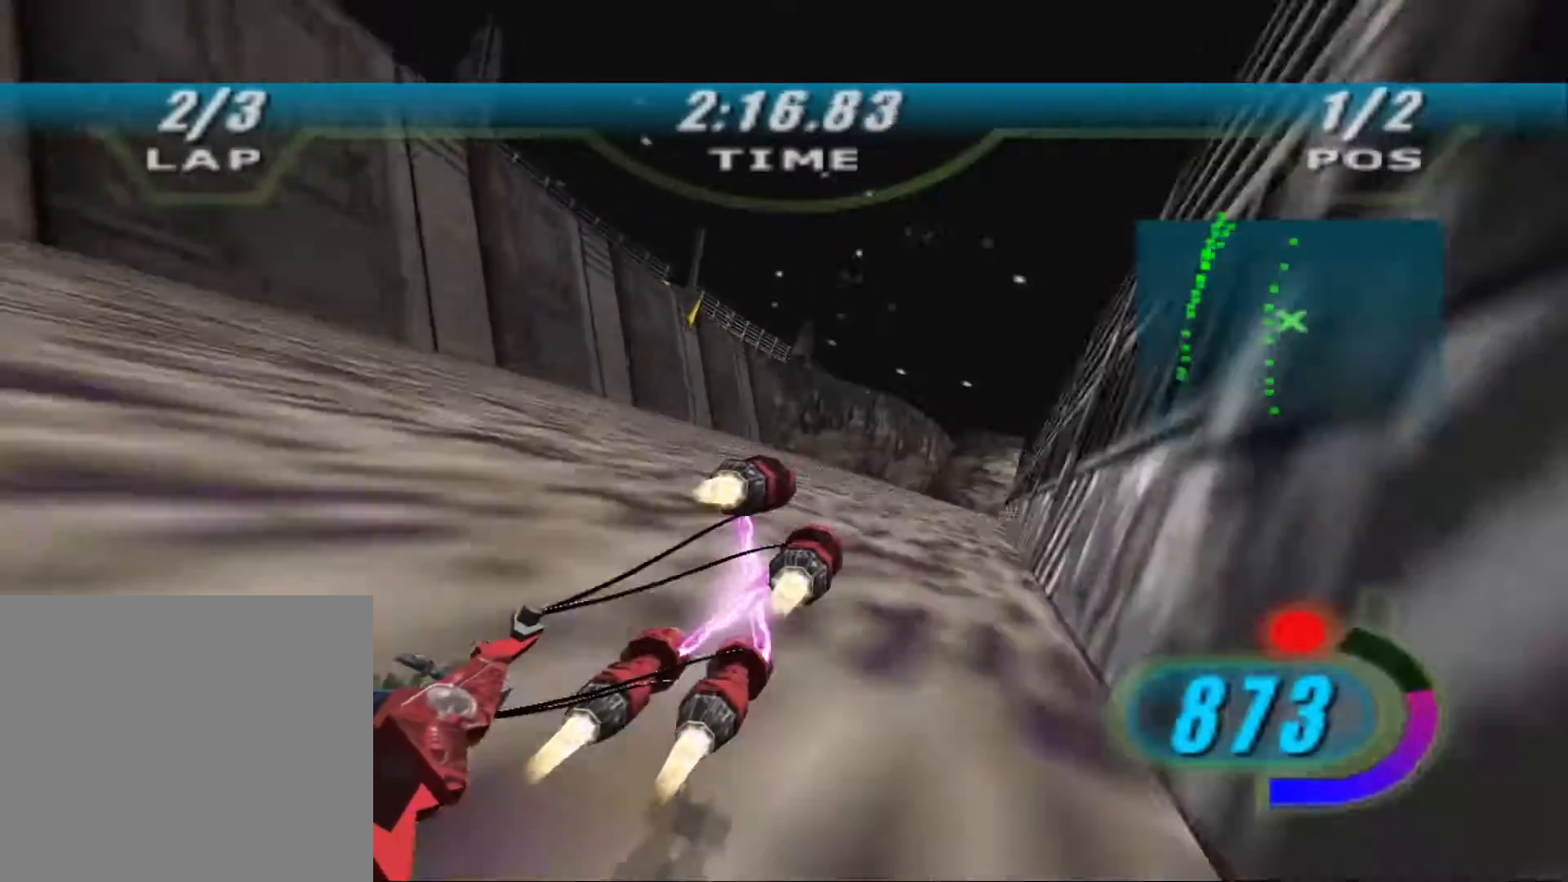
{"buttons": ["X", "R2"], "left_stick": "up", "right_stick": "down-left", "events": [[33, "L2", "up"], [200, "left_stick", "up"]]}
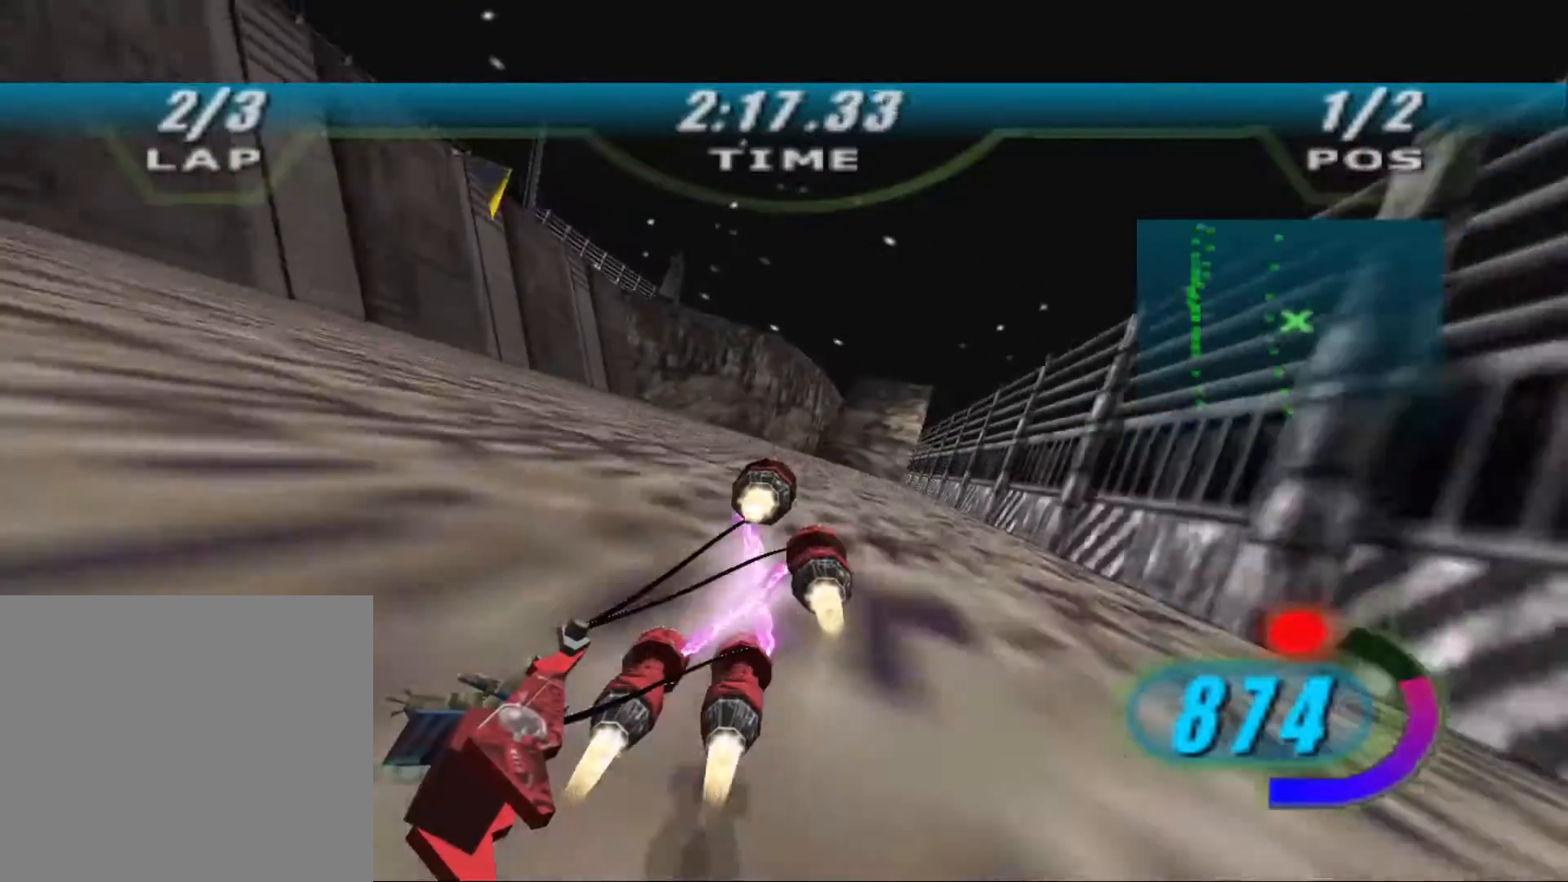
{"buttons": ["X", "R2"], "left_stick": "center", "right_stick": "down-left", "events": [[333, "left_stick", "center"]]}
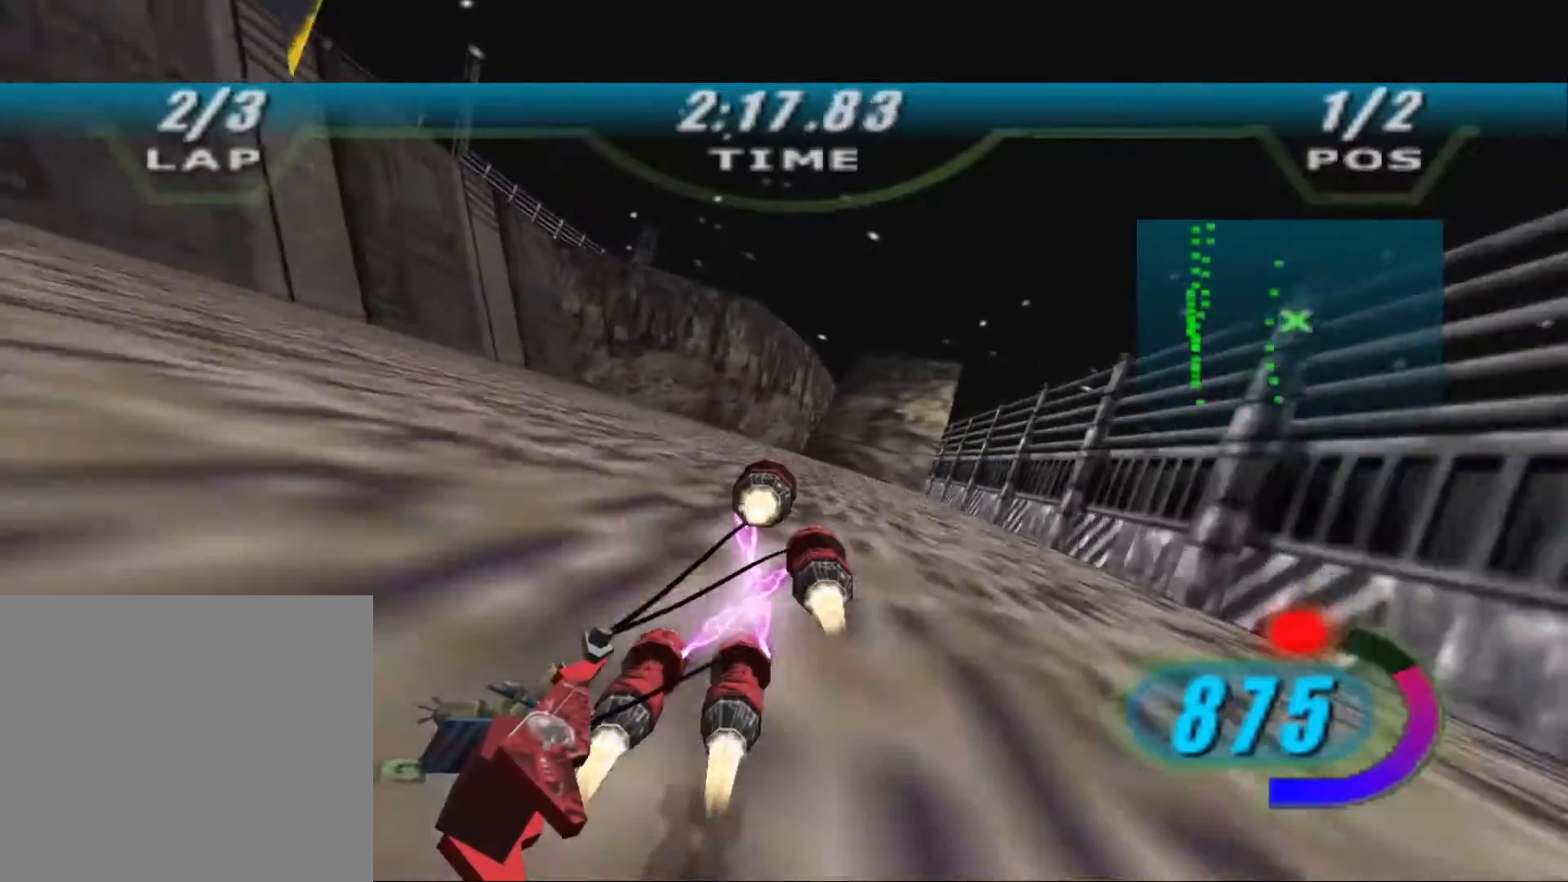
{"buttons": ["X", "R2"], "left_stick": "up", "right_stick": "down-left", "events": [[100, "left_stick", "up"]]}
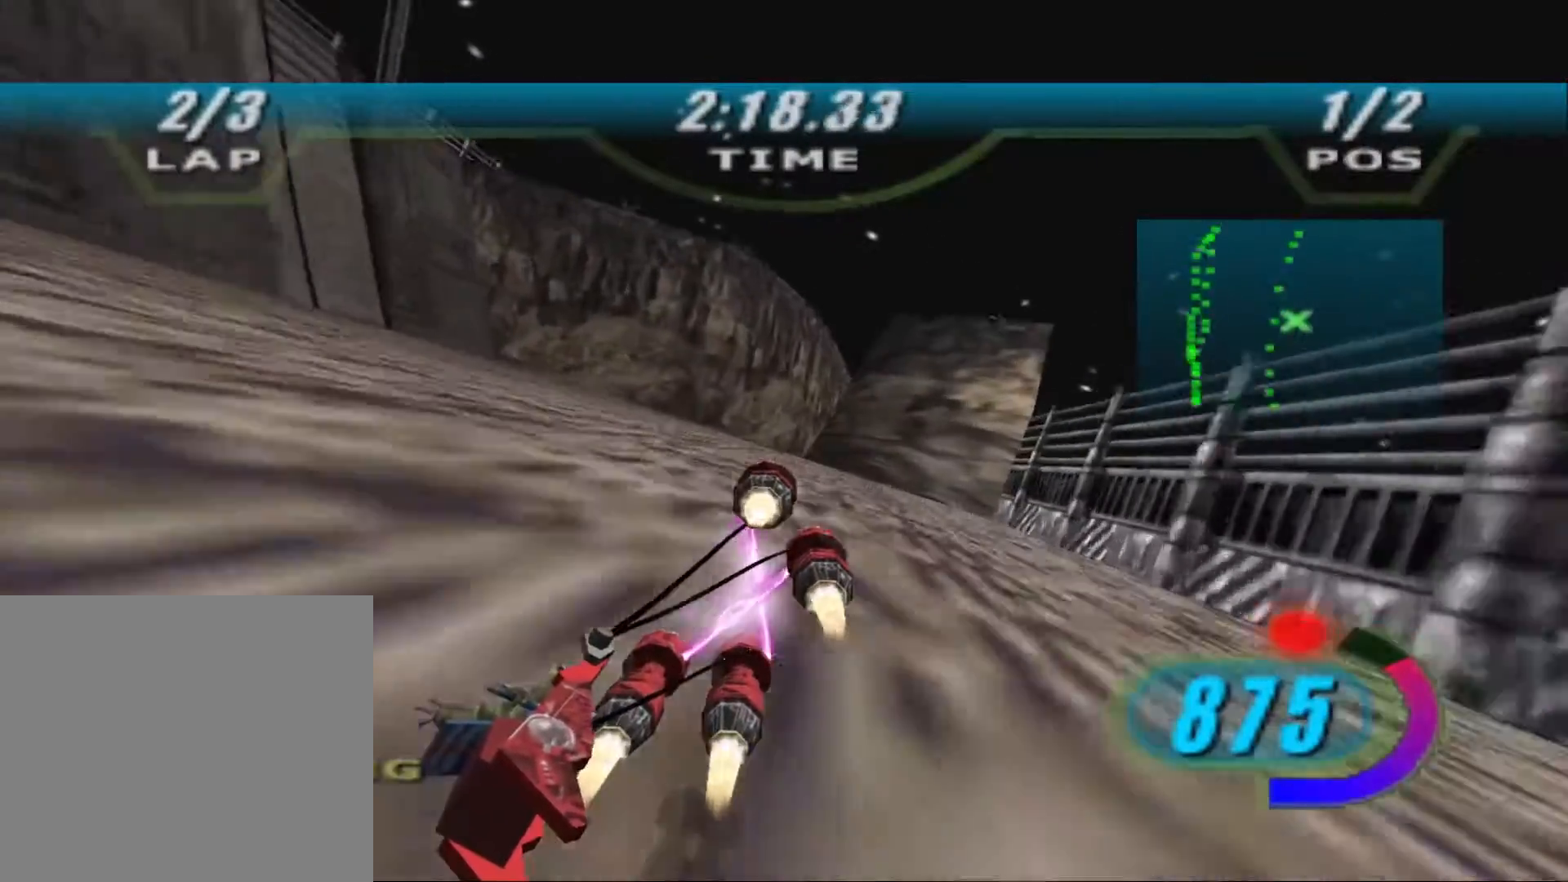
{"buttons": ["X", "R2"], "left_stick": "up", "right_stick": "down-left", "events": []}
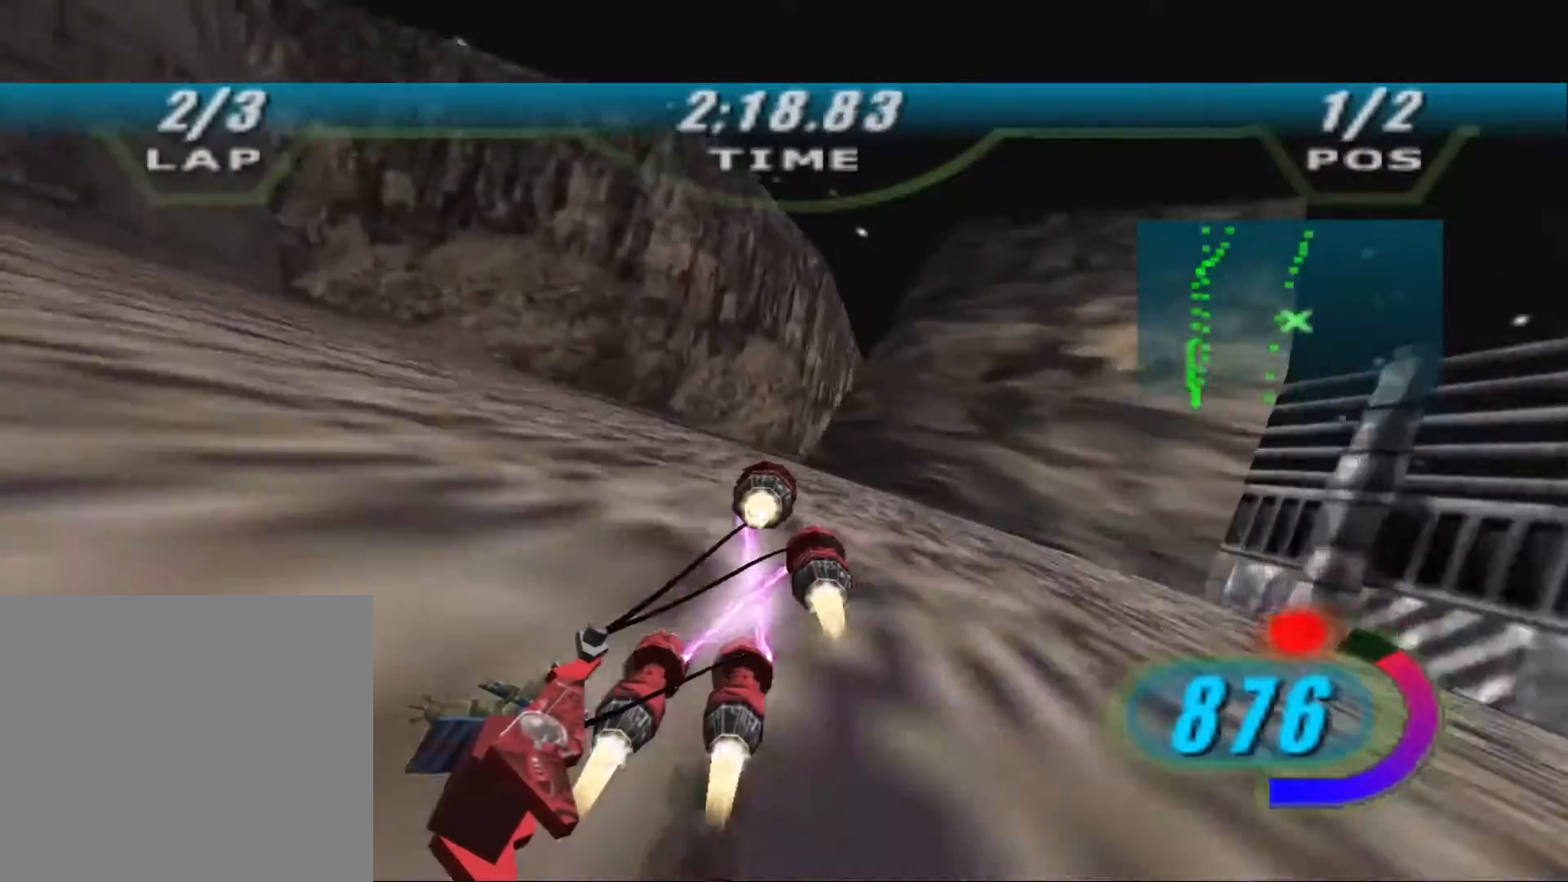
{"buttons": ["X", "R2"], "left_stick": "up-right", "right_stick": "down-left", "events": [[400, "left_stick", "up-right"]]}
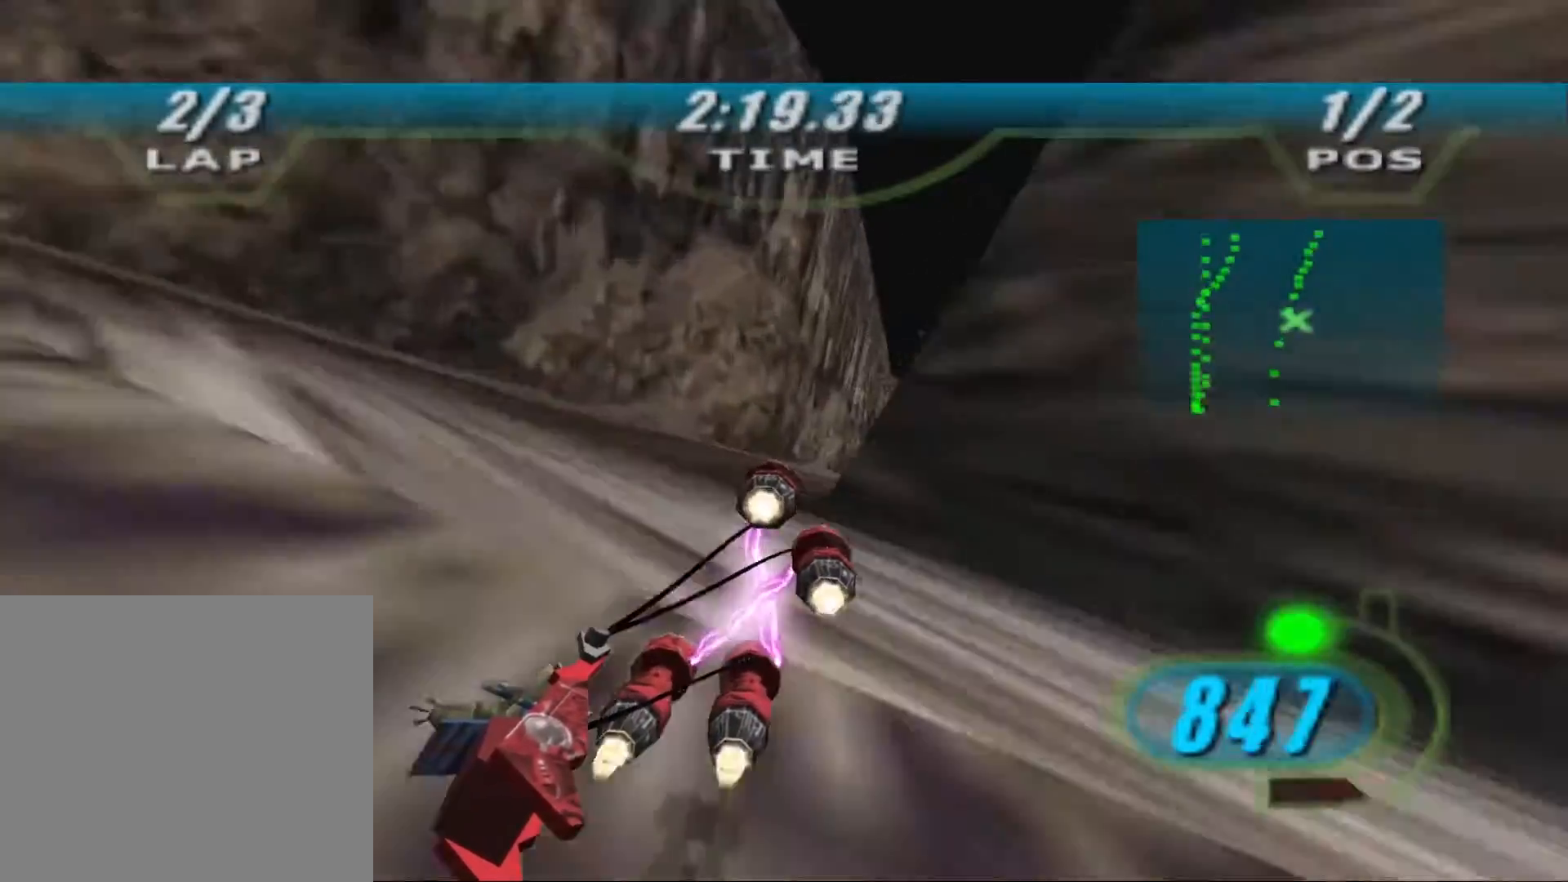
{"buttons": ["X", "R2"], "left_stick": "up-right", "right_stick": "down-left", "events": []}
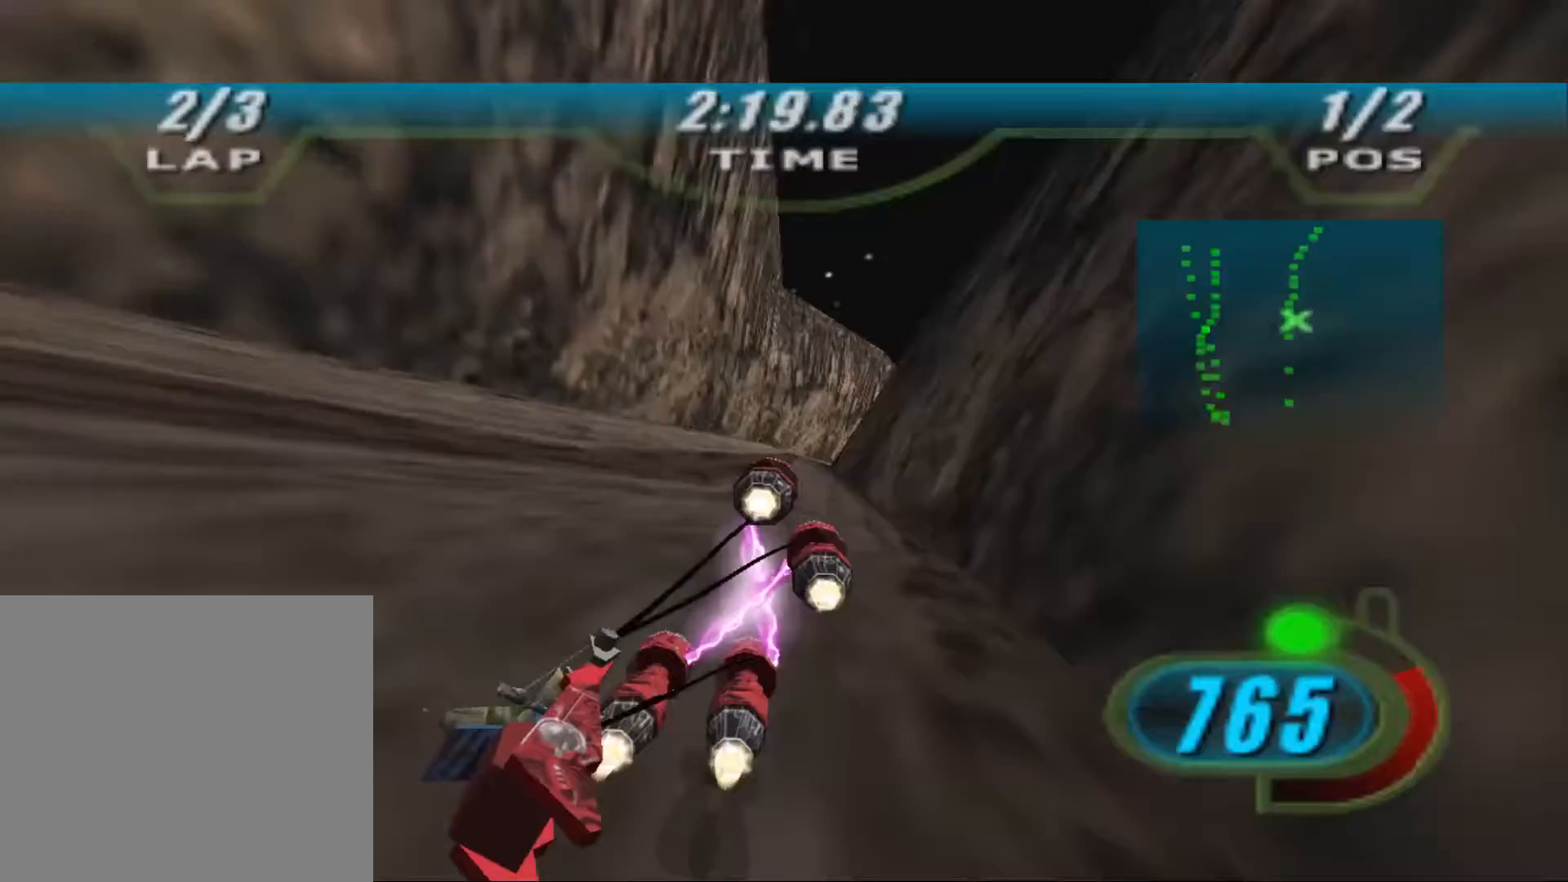
{"buttons": ["X", "L2", "R2"], "left_stick": "up-right", "right_stick": "down-left", "events": [[333, "L2", "down"]]}
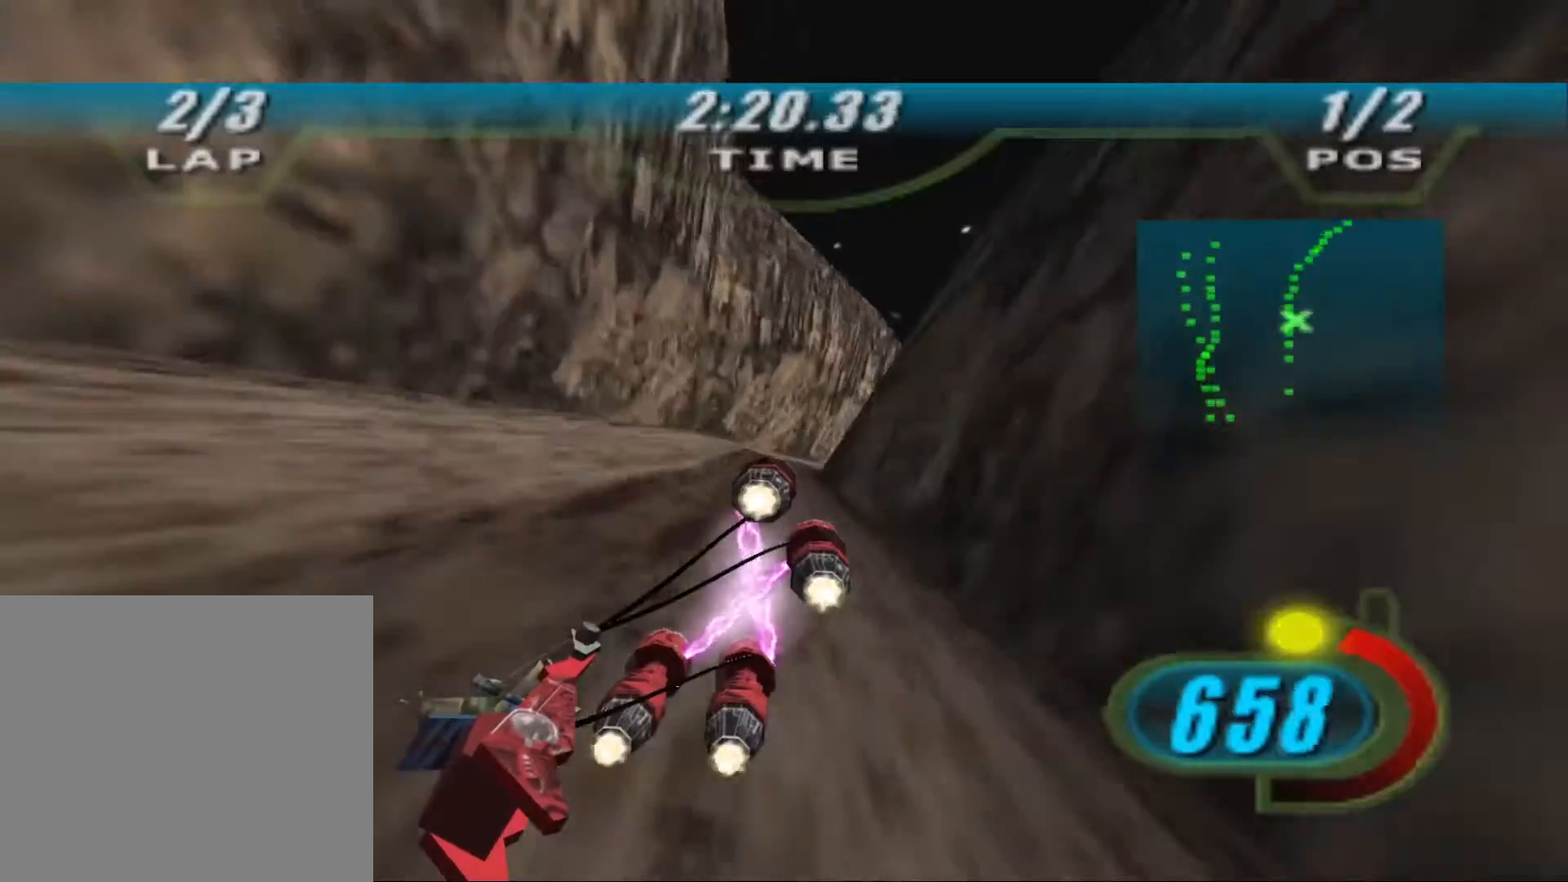
{"buttons": ["X", "L2", "R2"], "left_stick": "up-right", "right_stick": "down-left", "events": []}
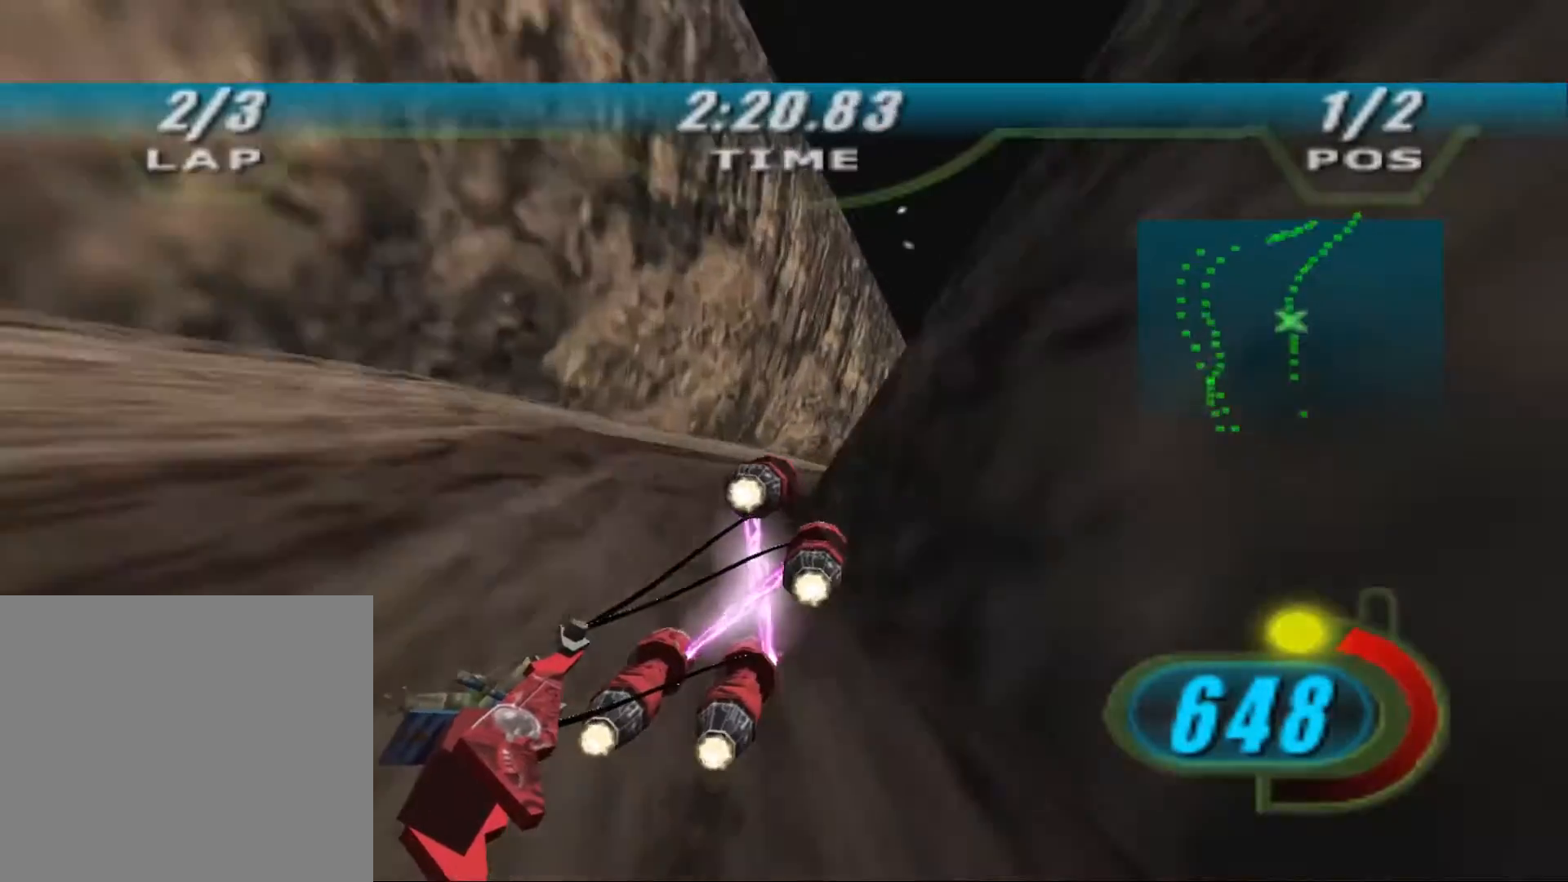
{"buttons": ["X", "R2"], "left_stick": "up-right", "right_stick": "down-left", "events": [[100, "L2", "up"]]}
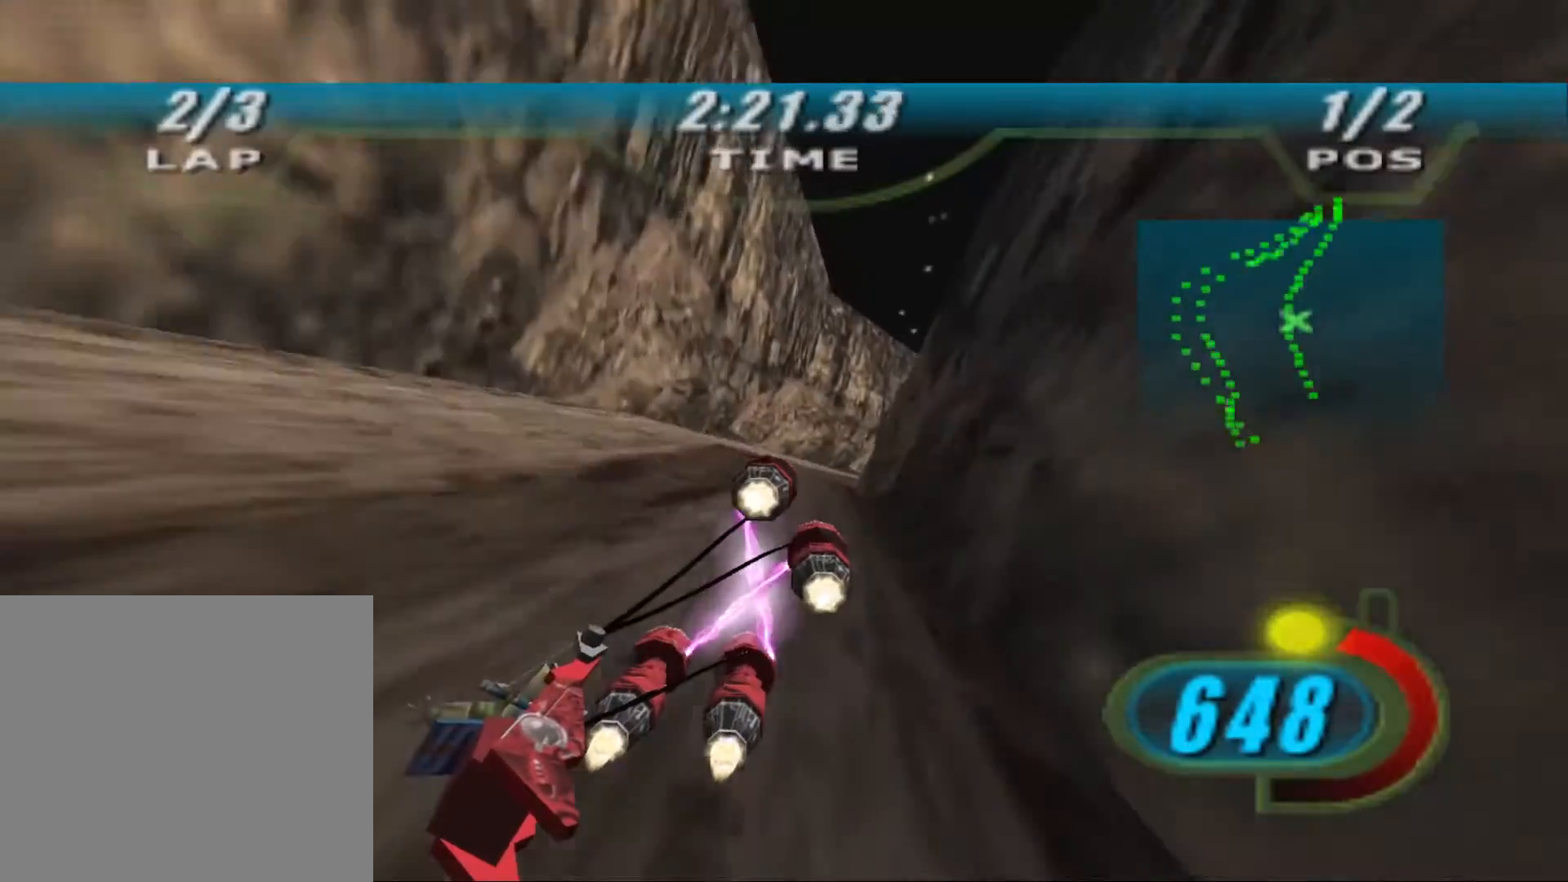
{"buttons": ["X", "R2"], "left_stick": "up-right", "right_stick": "down-left", "events": []}
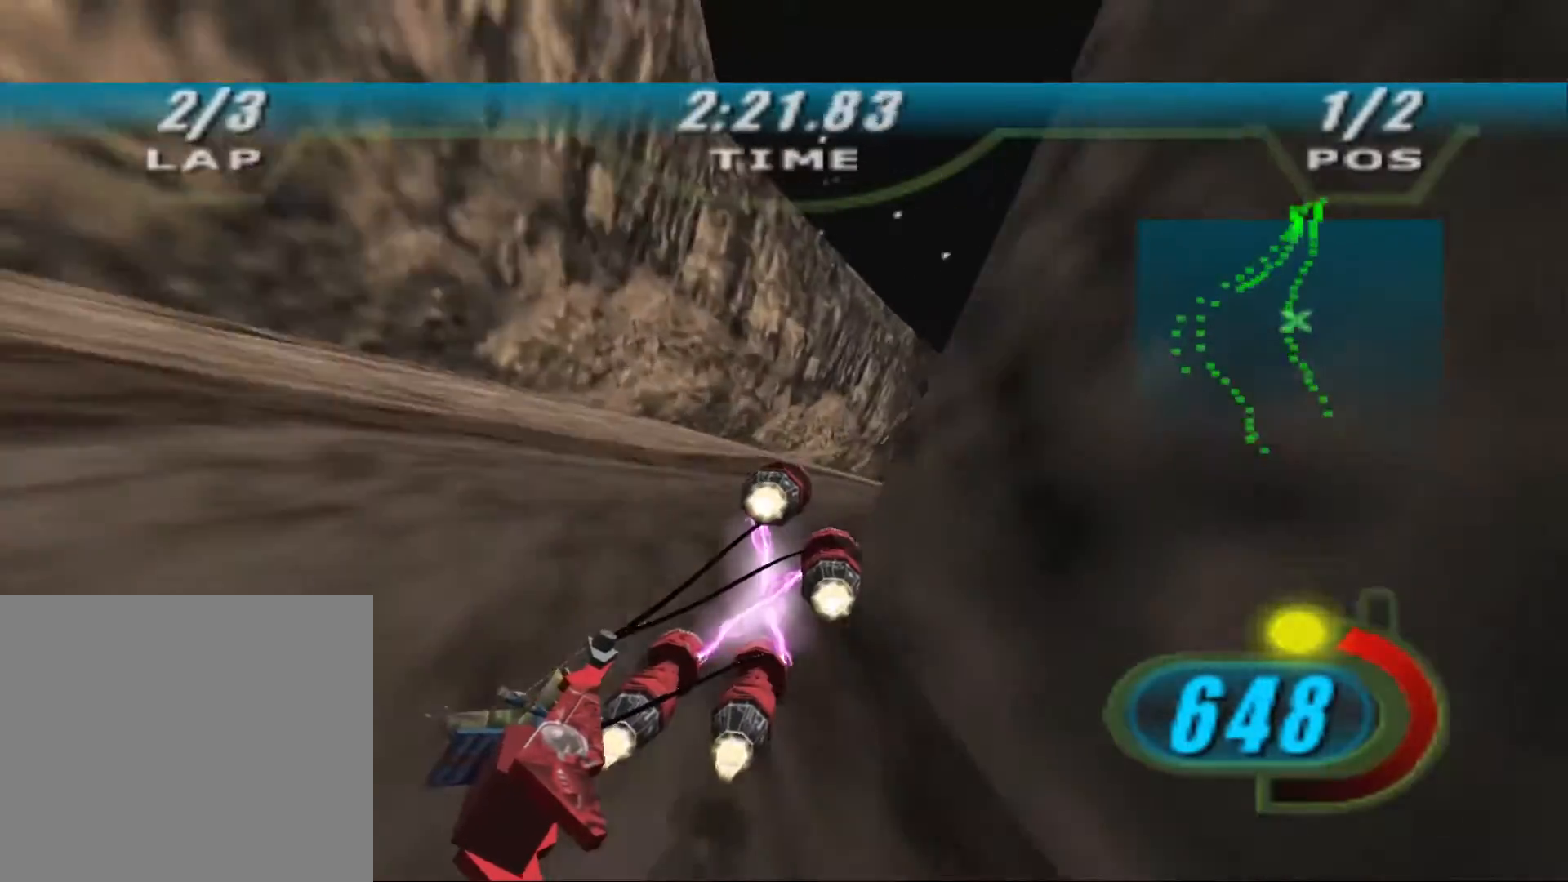
{"buttons": ["X", "R2"], "left_stick": "up", "right_stick": "down-left", "events": [[200, "R1", "down"], [267, "R2", "up"], [300, "left_stick", "up"], [333, "R2", "down"], [367, "R1", "up"]]}
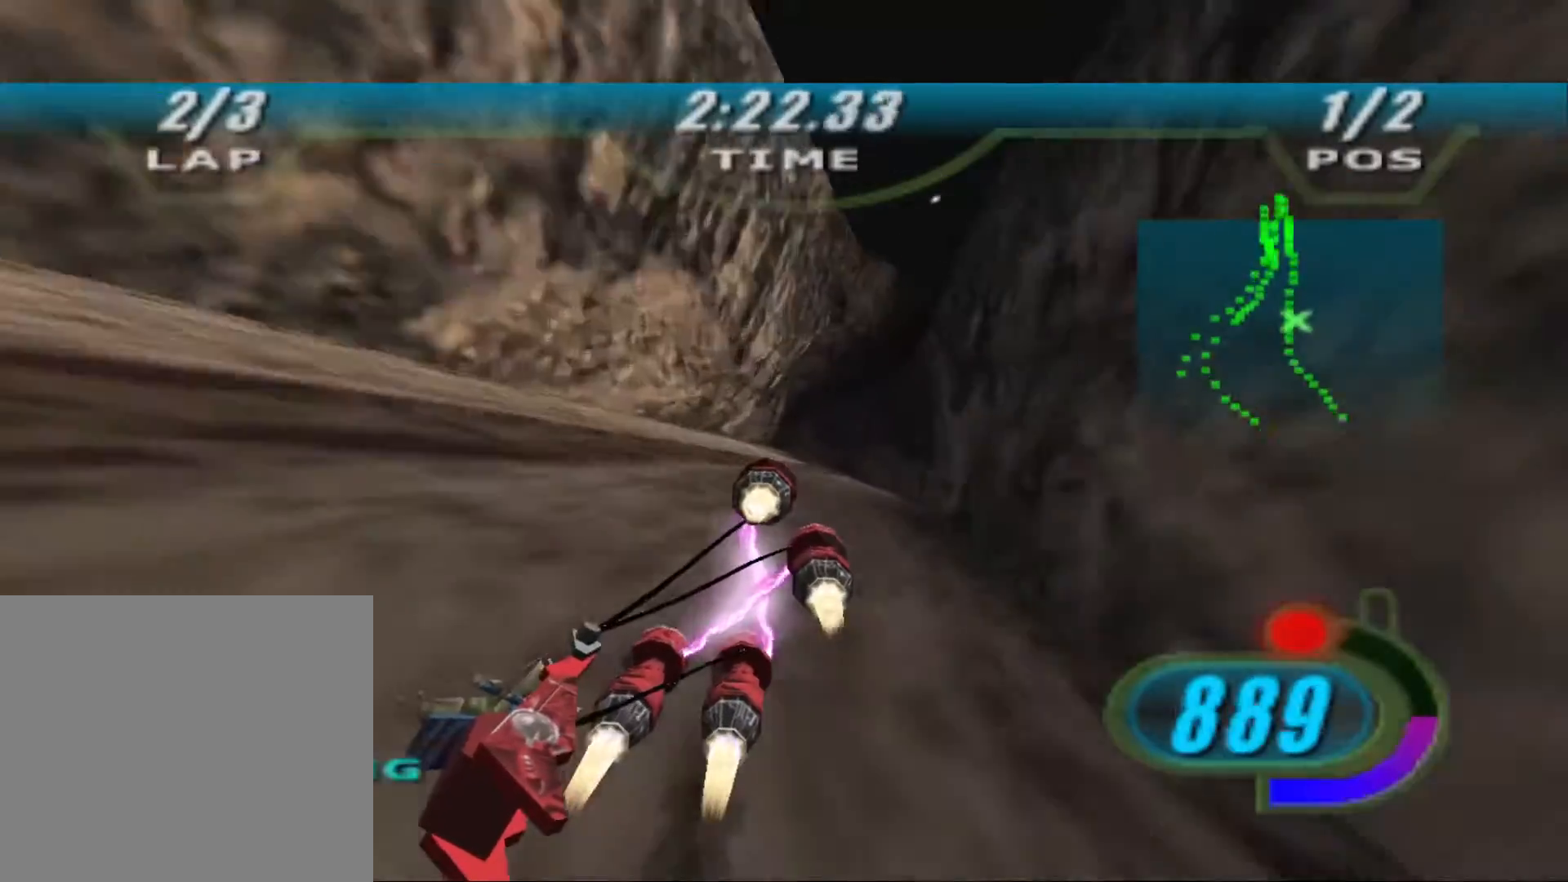
{"buttons": ["X", "R2"], "left_stick": "up", "right_stick": "down-left", "events": []}
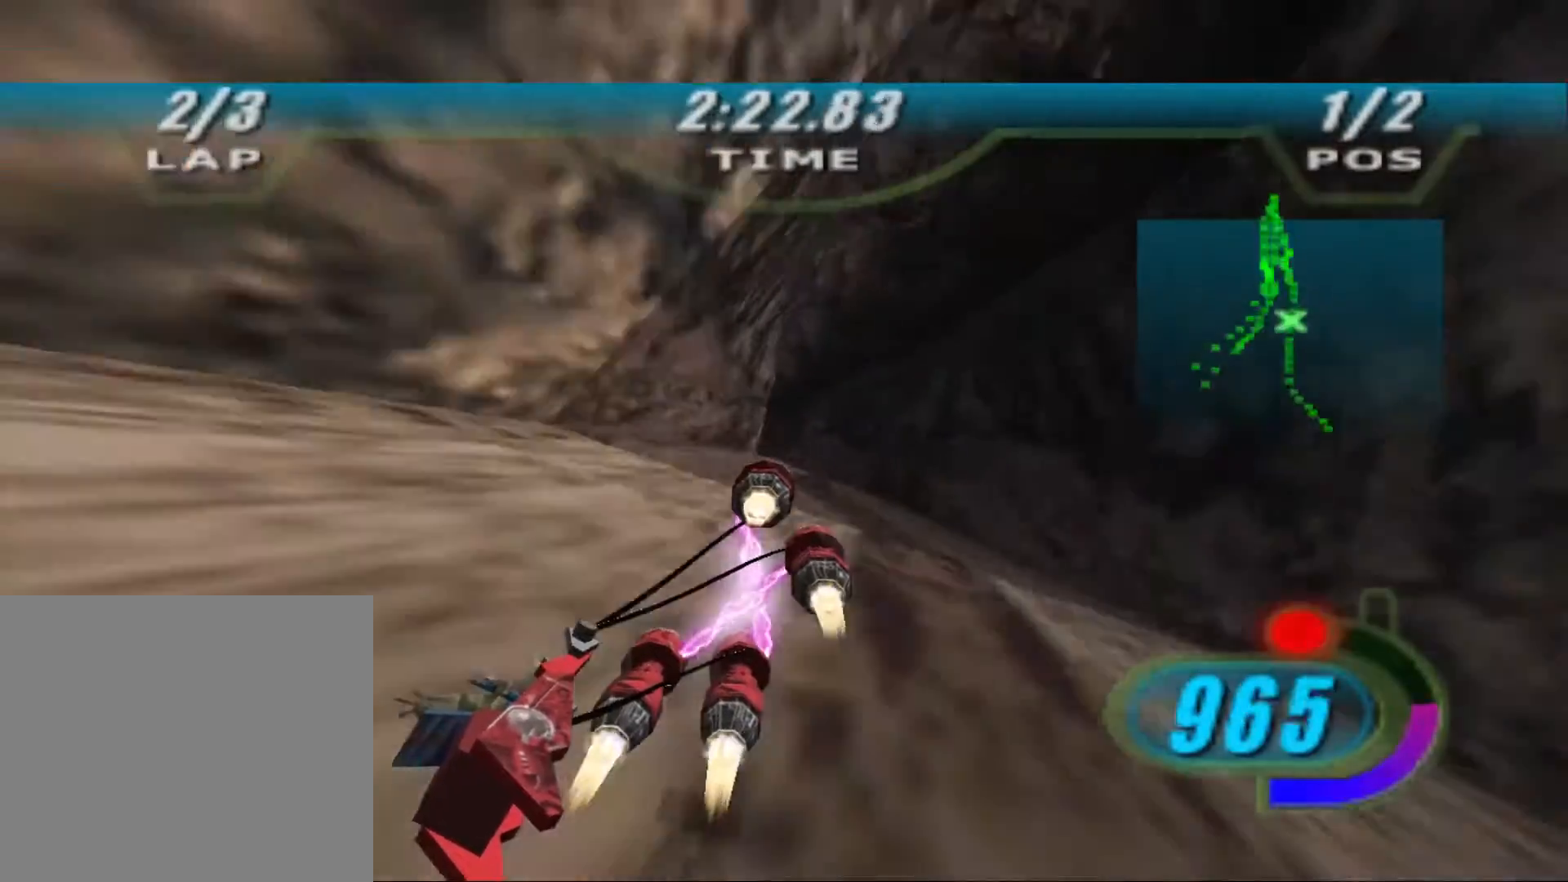
{"buttons": ["X", "R2"], "left_stick": "up-left", "right_stick": "center", "events": [[300, "left_stick", "up-left"], [367, "right_stick", "center"]]}
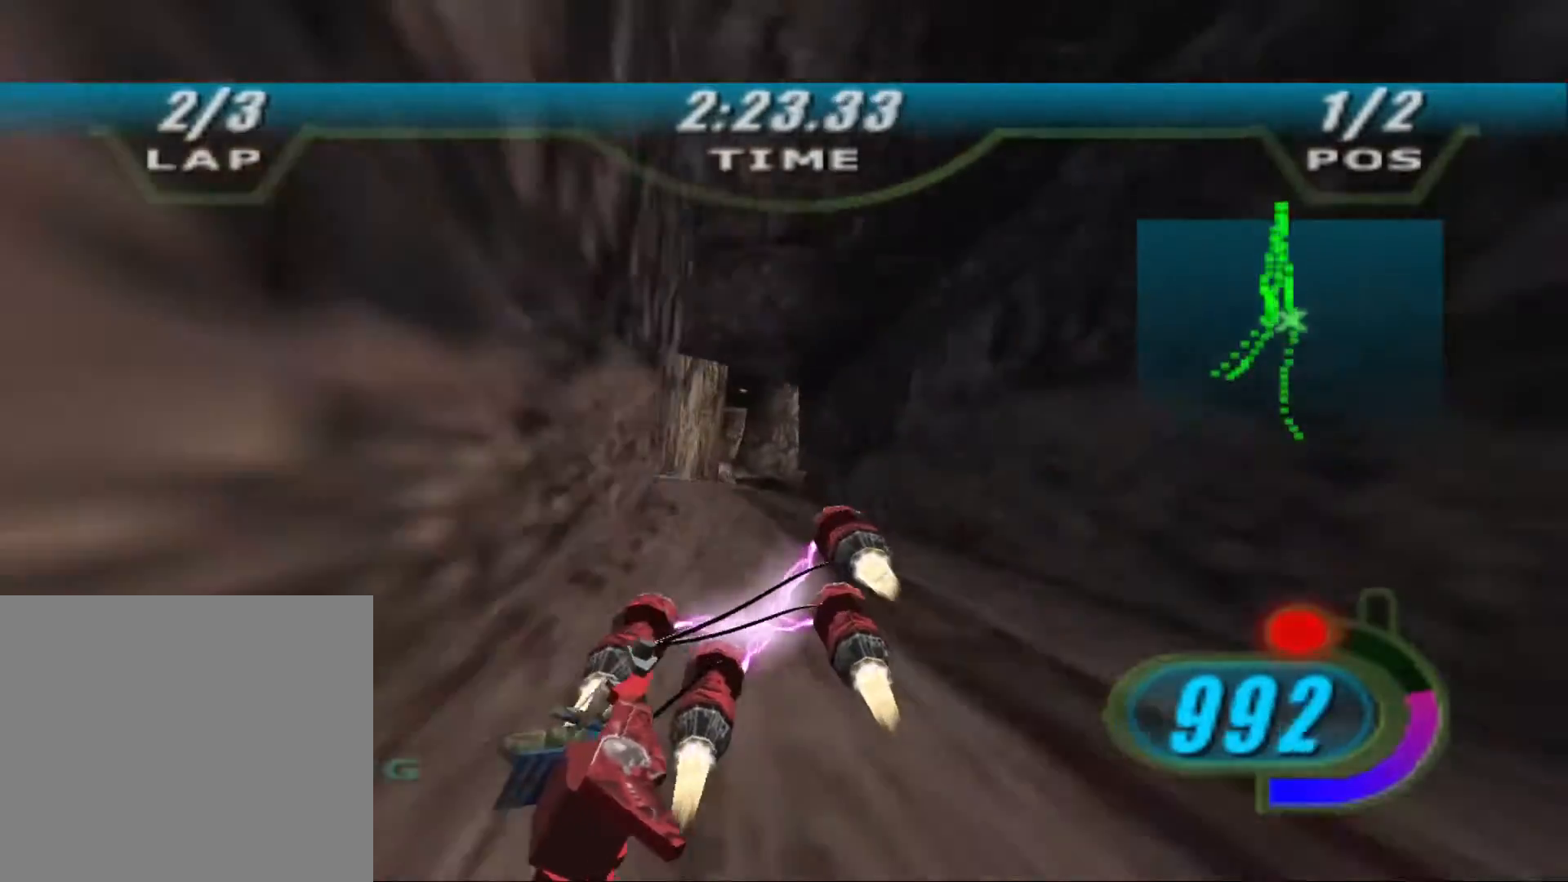
{"buttons": ["X", "R2"], "left_stick": "up-left", "right_stick": "center", "events": []}
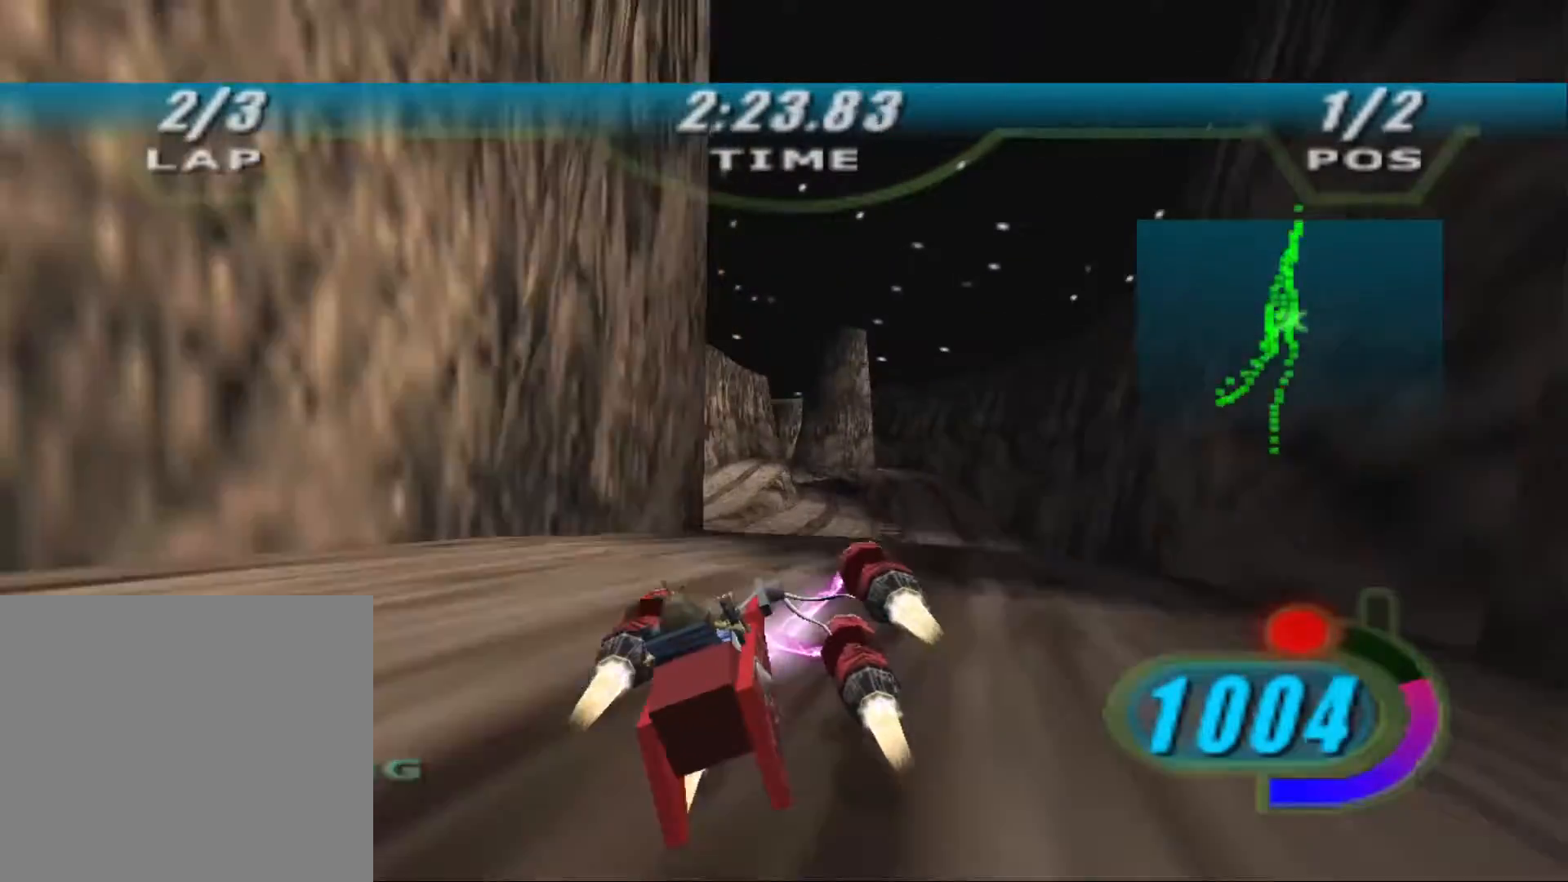
{"buttons": ["X", "R2"], "left_stick": "up", "right_stick": "down-left", "events": [[67, "right_stick", "down-left"], [167, "left_stick", "up"]]}
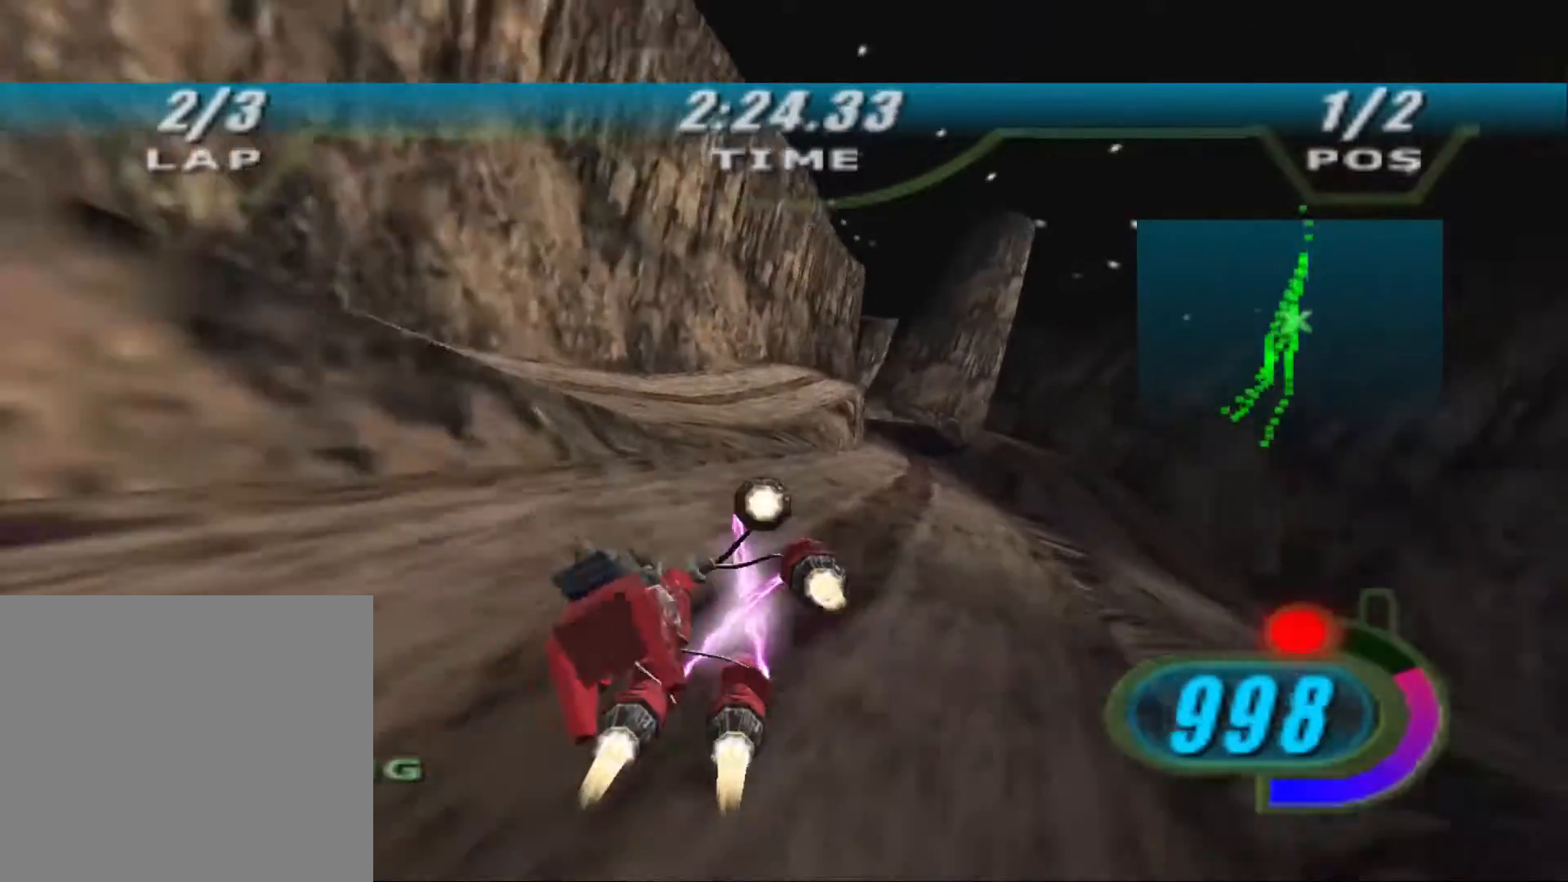
{"buttons": ["X", "R2"], "left_stick": "up-right", "right_stick": "down-left", "events": [[467, "left_stick", "up-right"]]}
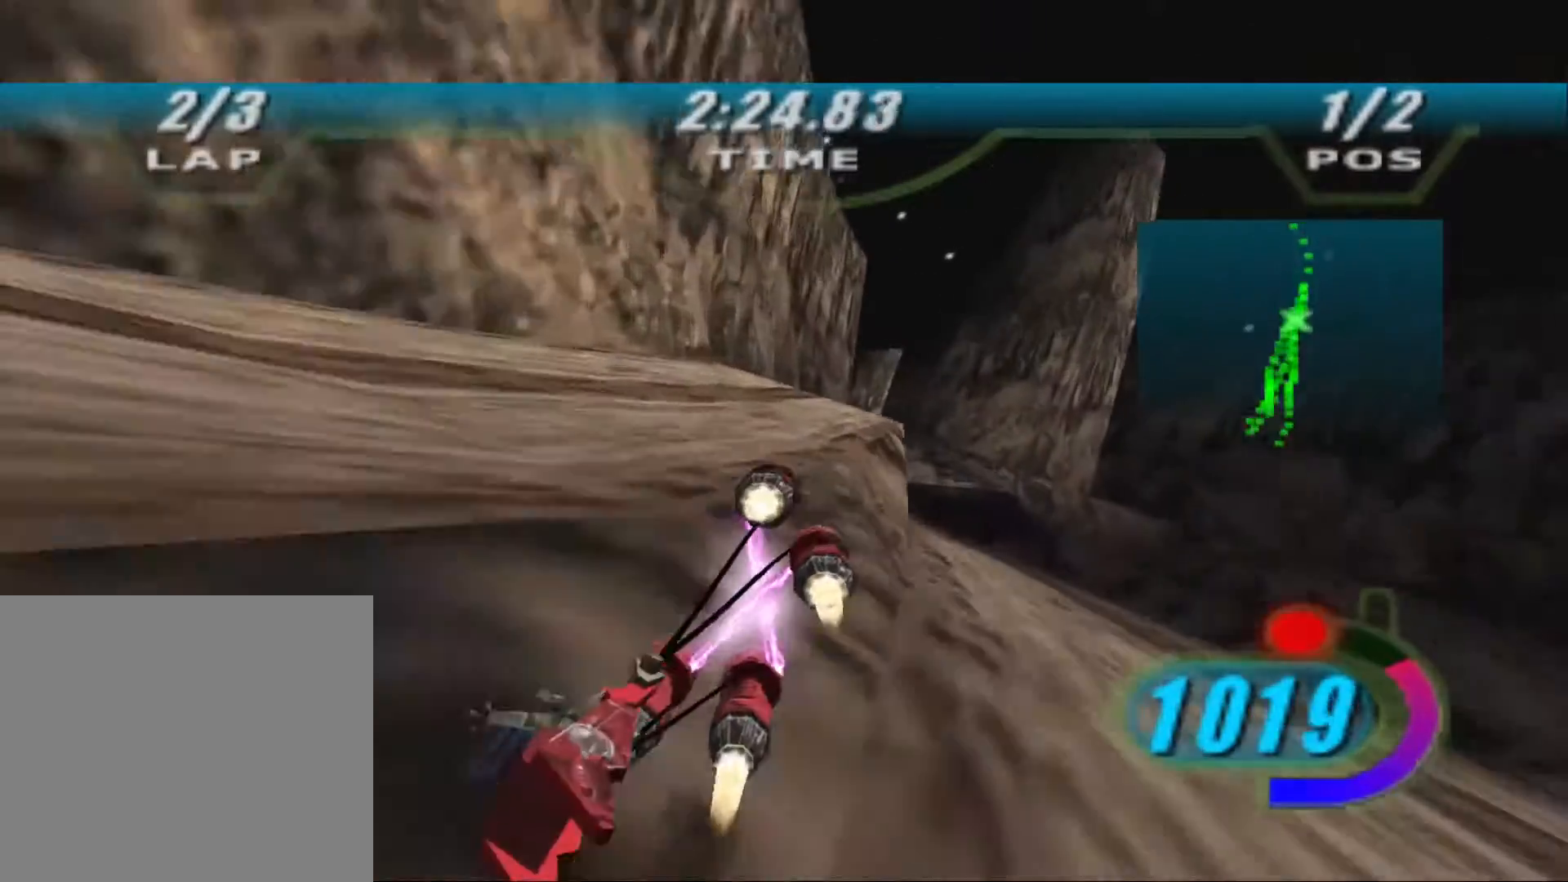
{"buttons": ["X", "R2"], "left_stick": "up", "right_stick": "center", "events": [[200, "right_stick", "center"], [233, "R2", "up"], [267, "left_stick", "up"], [300, "R2", "down"]]}
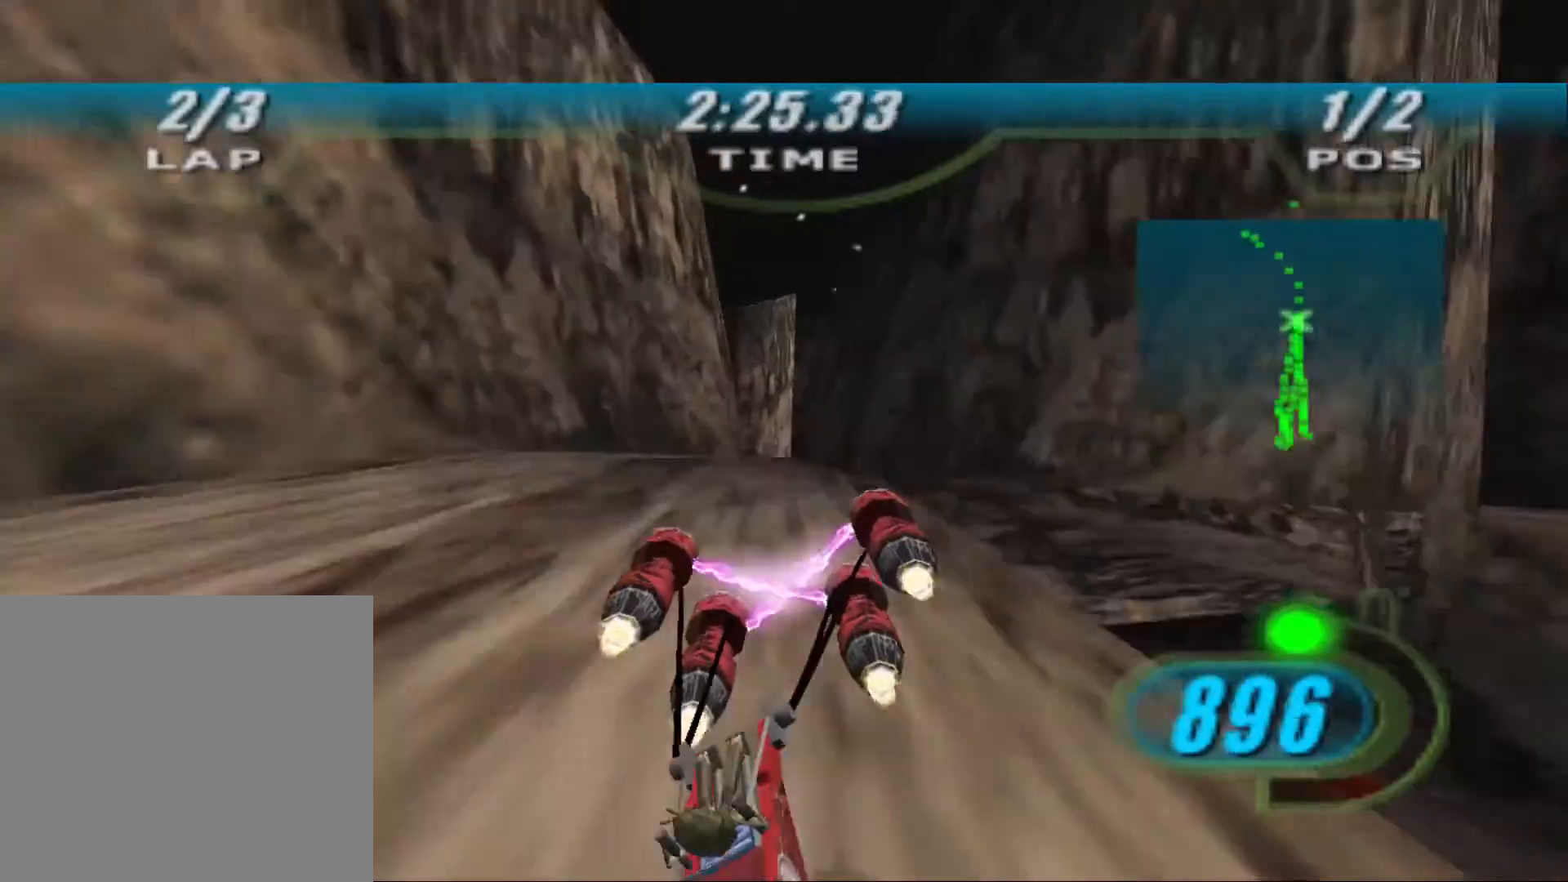
{"buttons": ["X", "L2", "R2"], "left_stick": "up", "right_stick": "center", "events": [[333, "L2", "down"]]}
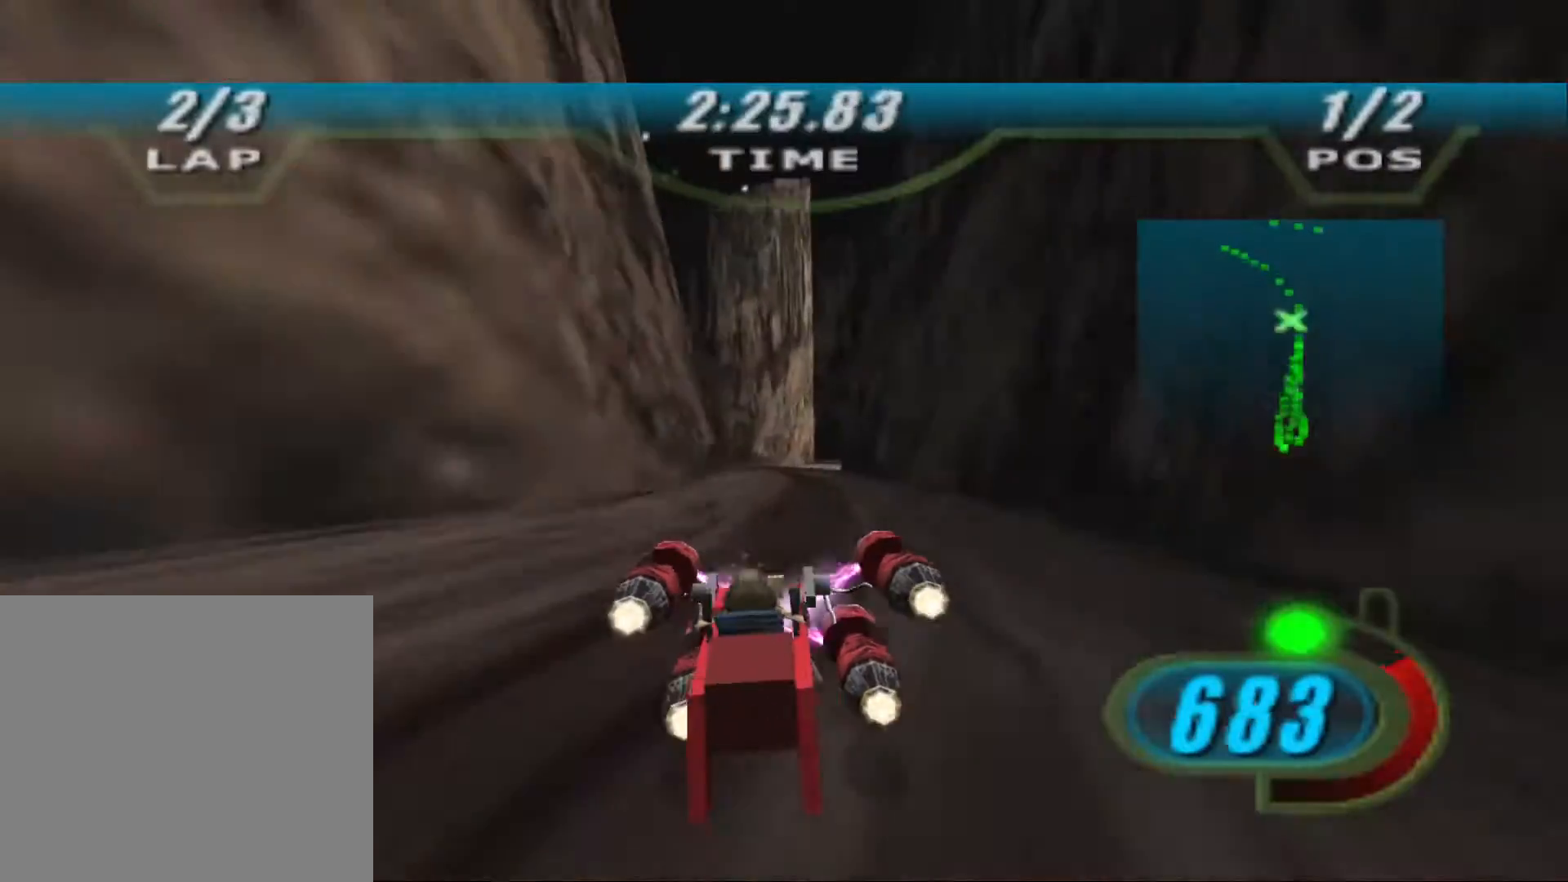
{"buttons": ["X", "R2"], "left_stick": "up-left", "right_stick": "center", "events": [[33, "left_stick", "up-left"], [333, "L2", "up"]]}
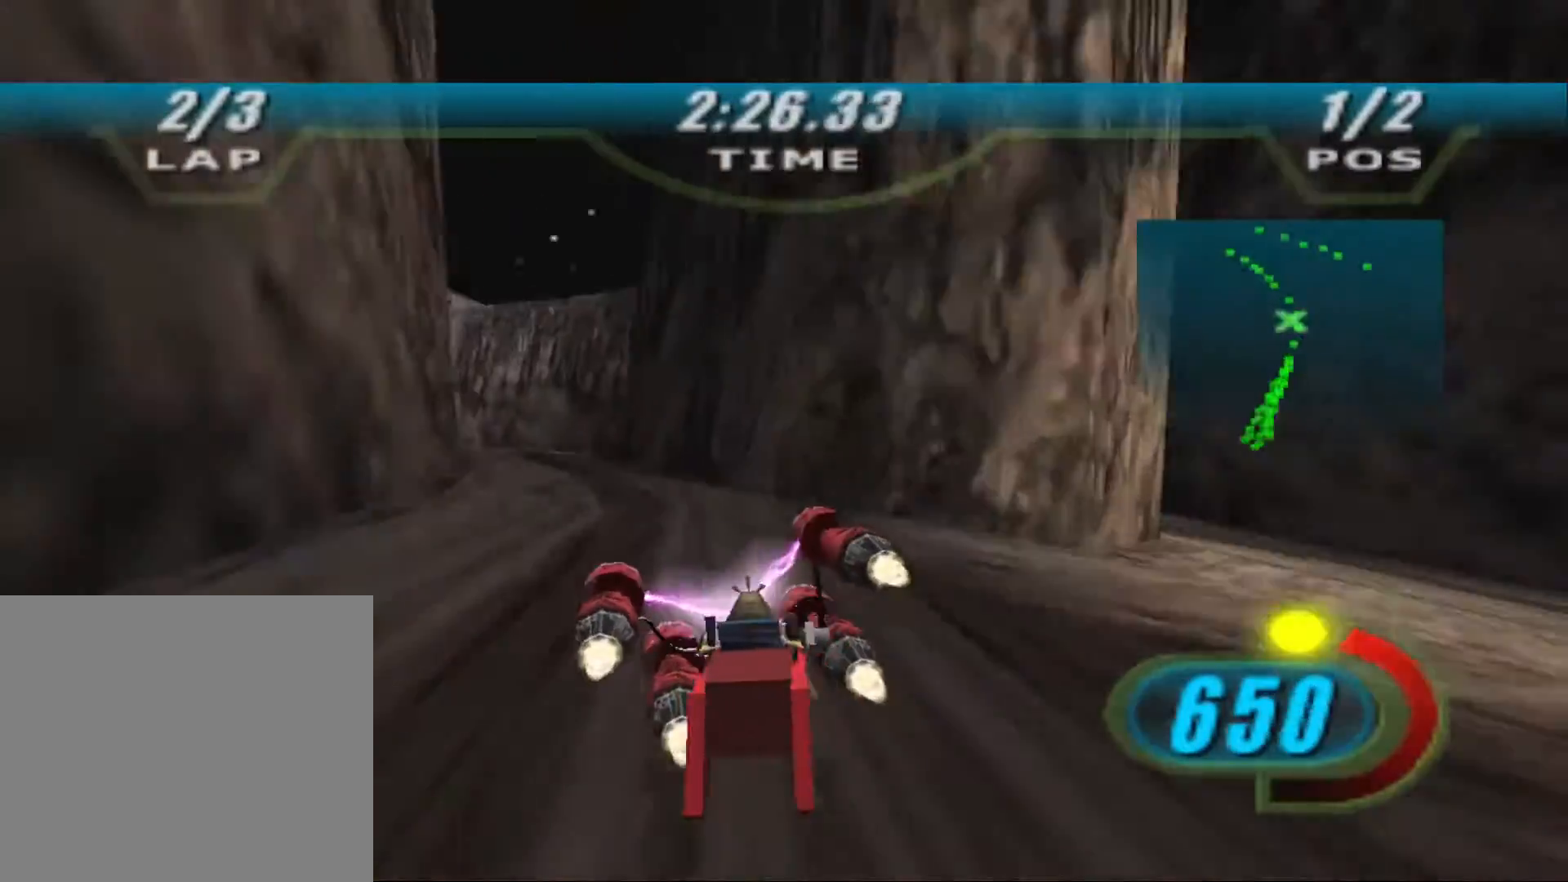
{"buttons": ["X", "R2"], "left_stick": "up-left", "right_stick": "center", "events": [[267, "B", "down"], [400, "B", "up"]]}
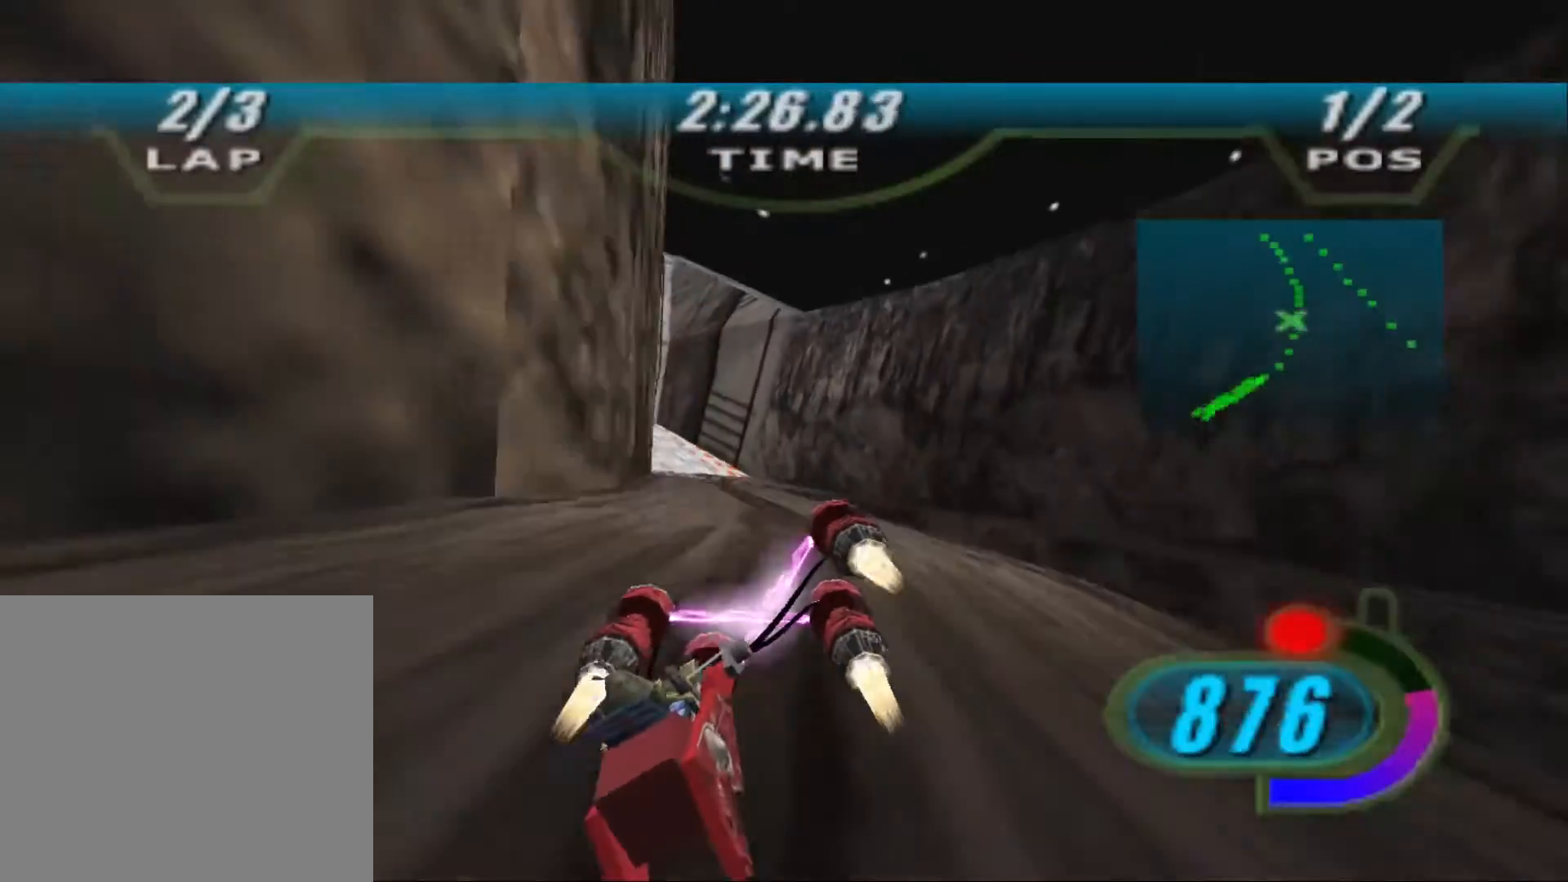
{"buttons": ["X", "R2"], "left_stick": "up-left", "right_stick": "center", "events": []}
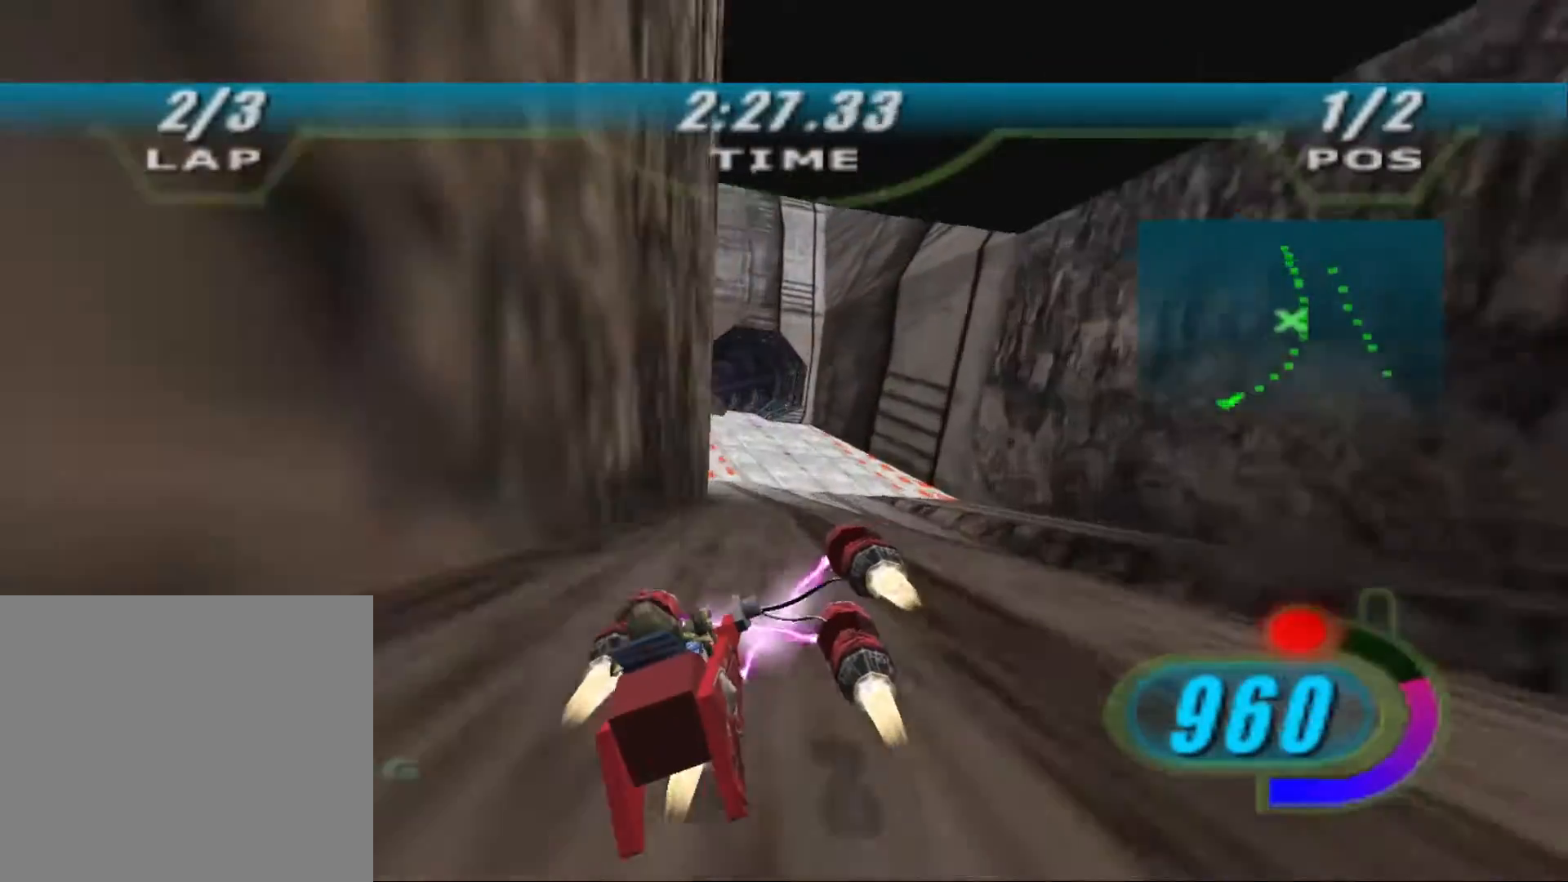
{"buttons": ["X", "L2", "R2"], "left_stick": "up-left", "right_stick": "down-left", "events": [[100, "L2", "down"], [333, "right_stick", "down-left"]]}